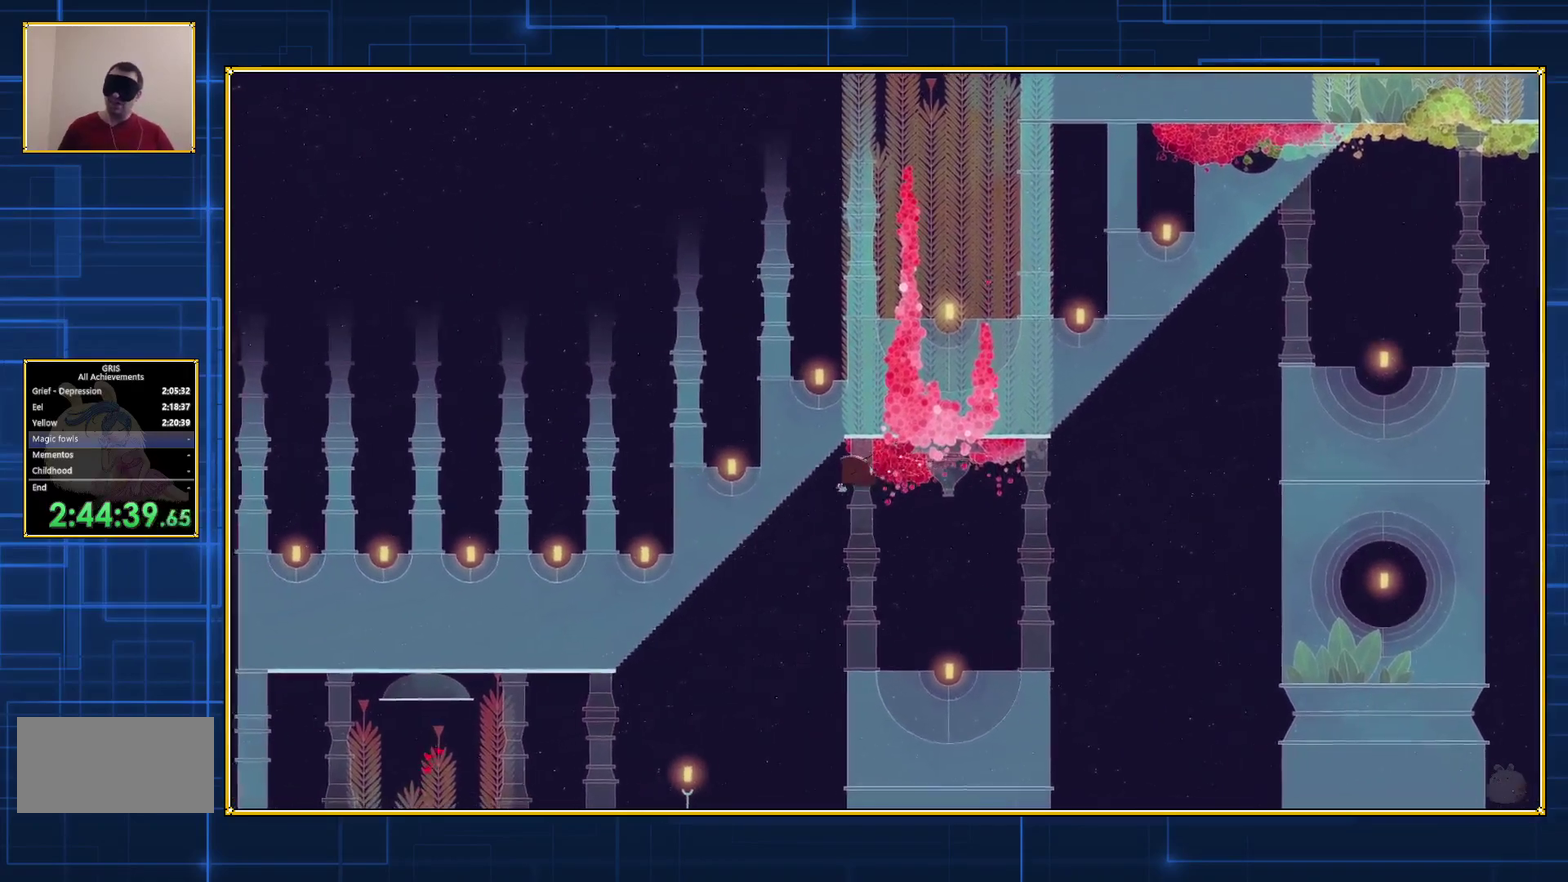
Gameplay with a controller (Nintendo layout); each line is a JSON object with the inputs held at the frame after it. "events" lists button and stick changes between this image and that frame as [ms after this image, input, new state], when the widget could be followed in between. Not read: L3 R3.
{"buttons": ["DPAD_LEFT"], "events": []}
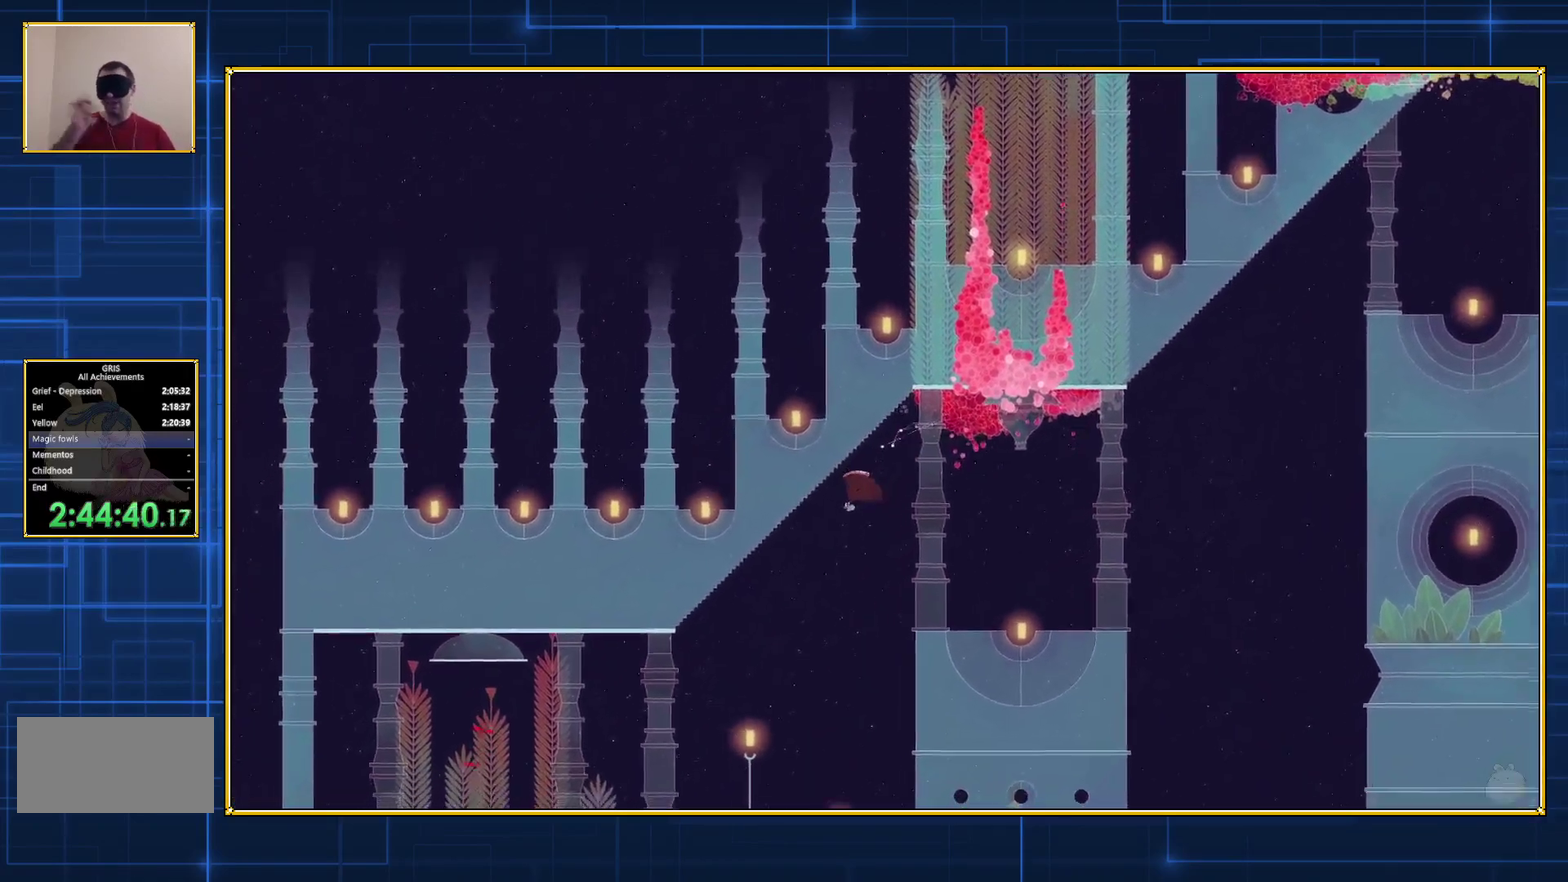
{"buttons": ["DPAD_LEFT"], "events": []}
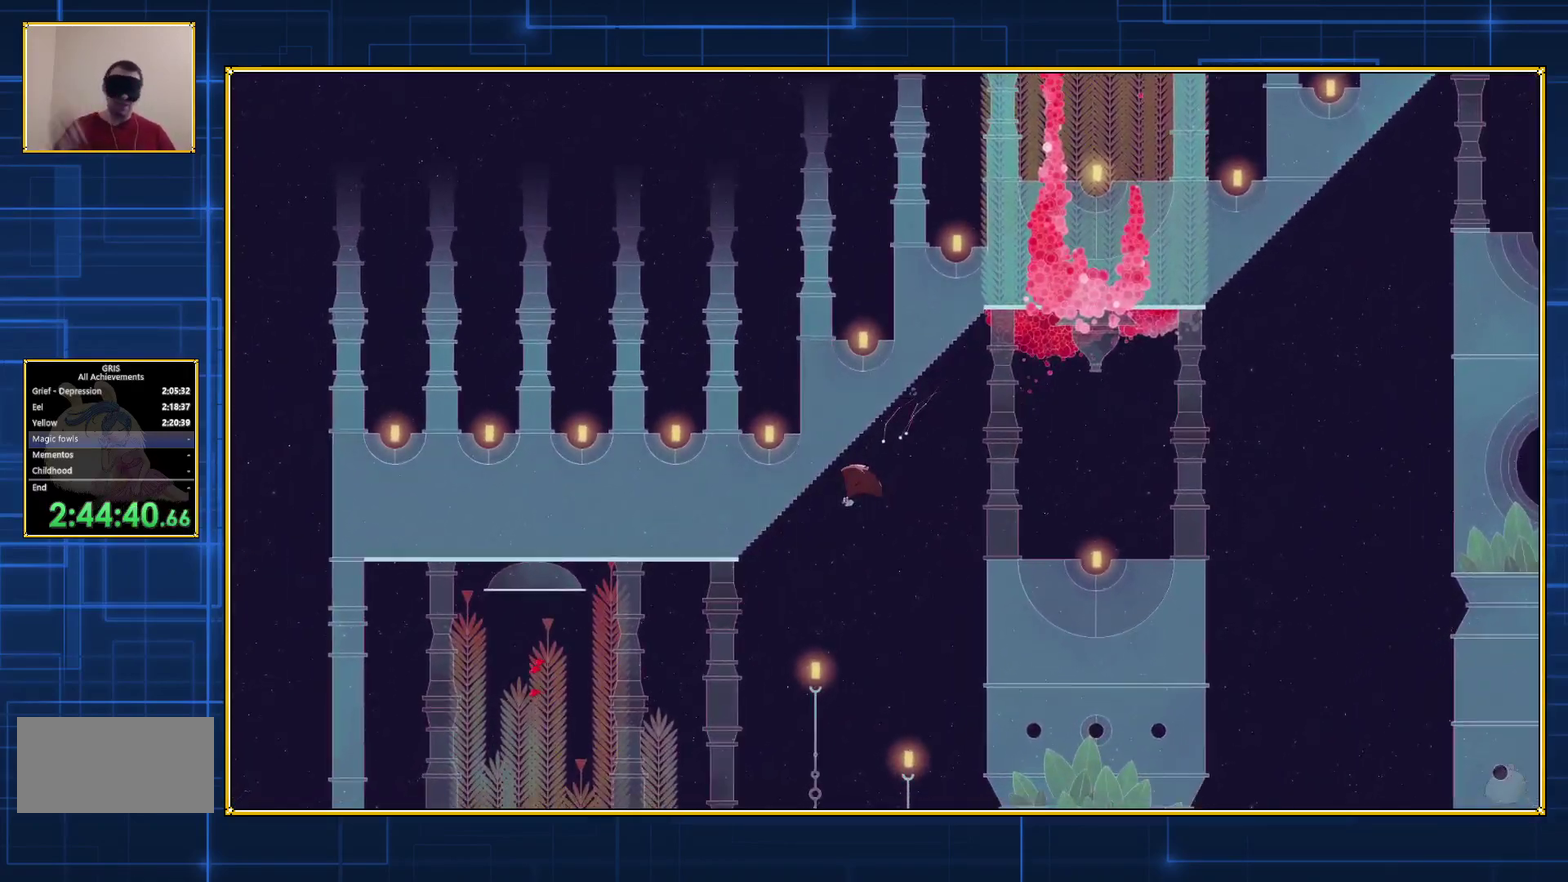
{"buttons": ["DPAD_LEFT"], "events": []}
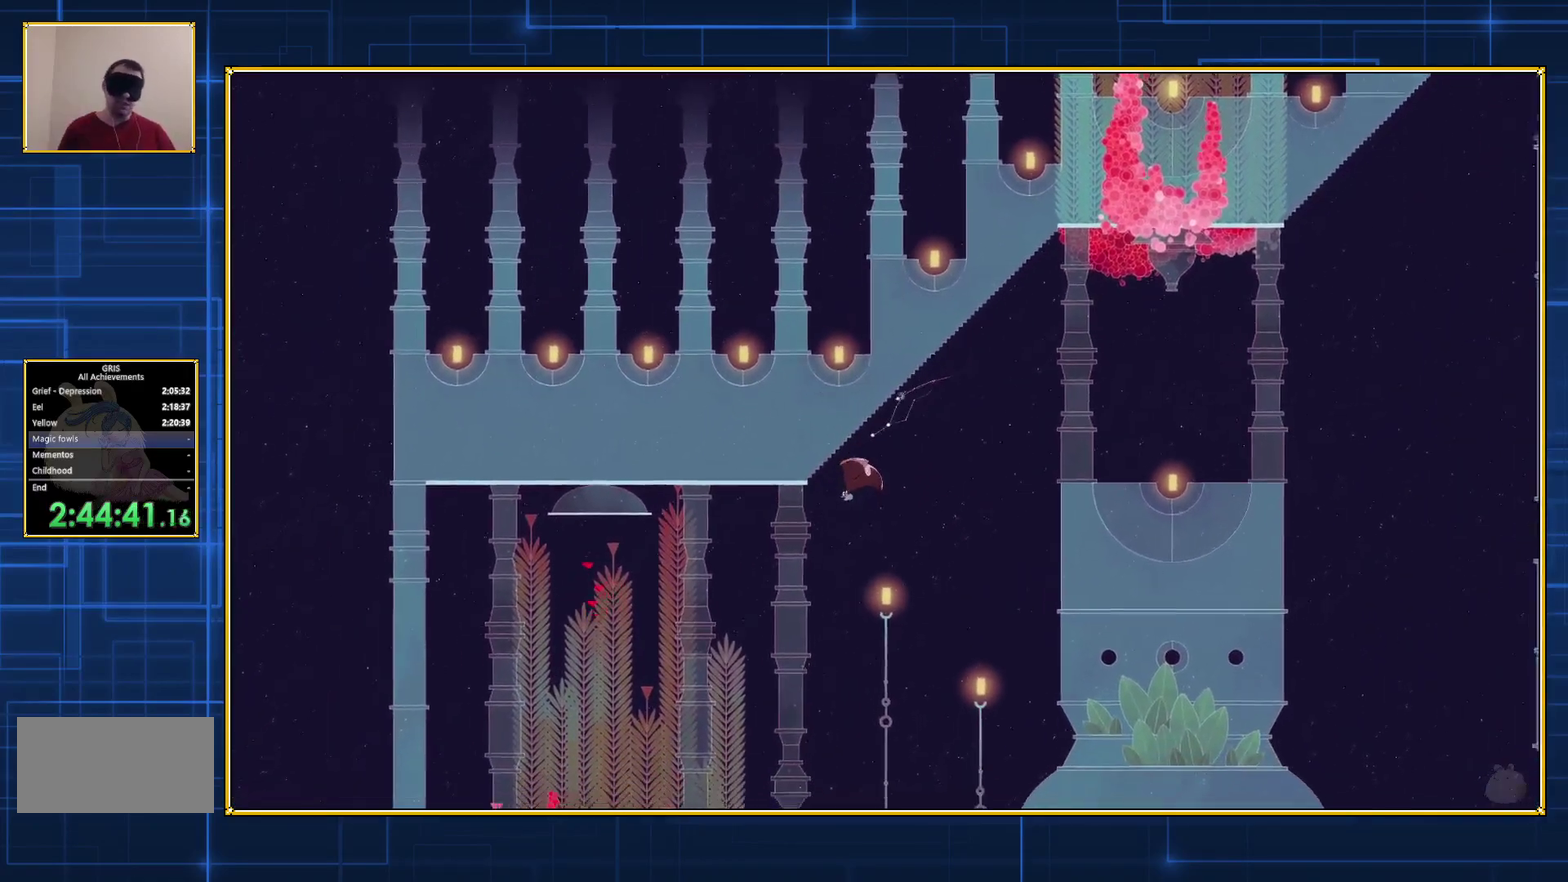
{"buttons": ["DPAD_LEFT"], "events": []}
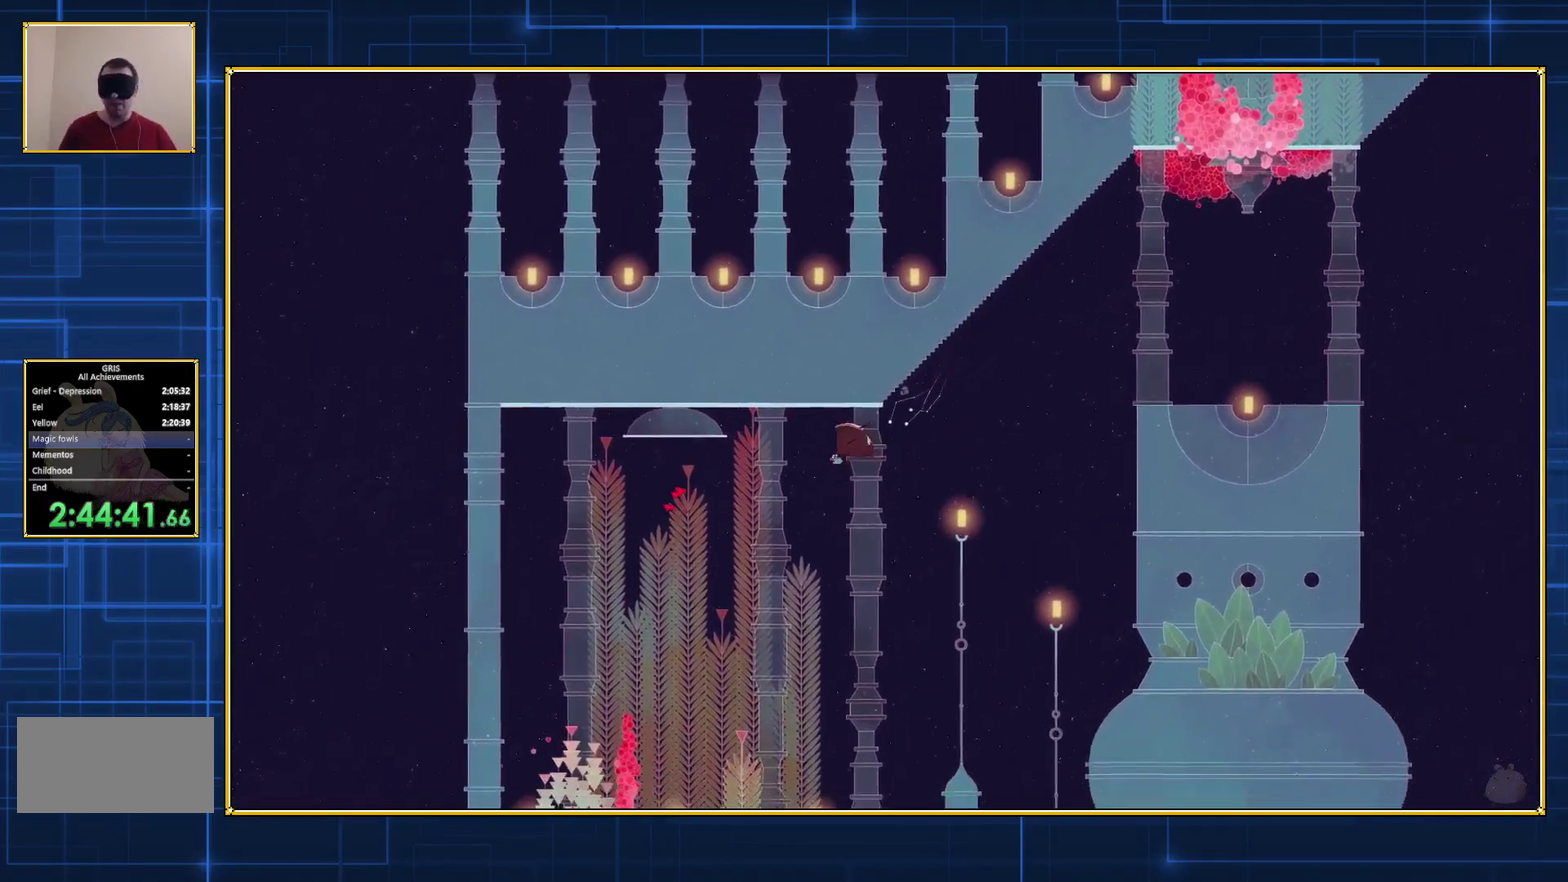
{"buttons": ["DPAD_LEFT"], "events": []}
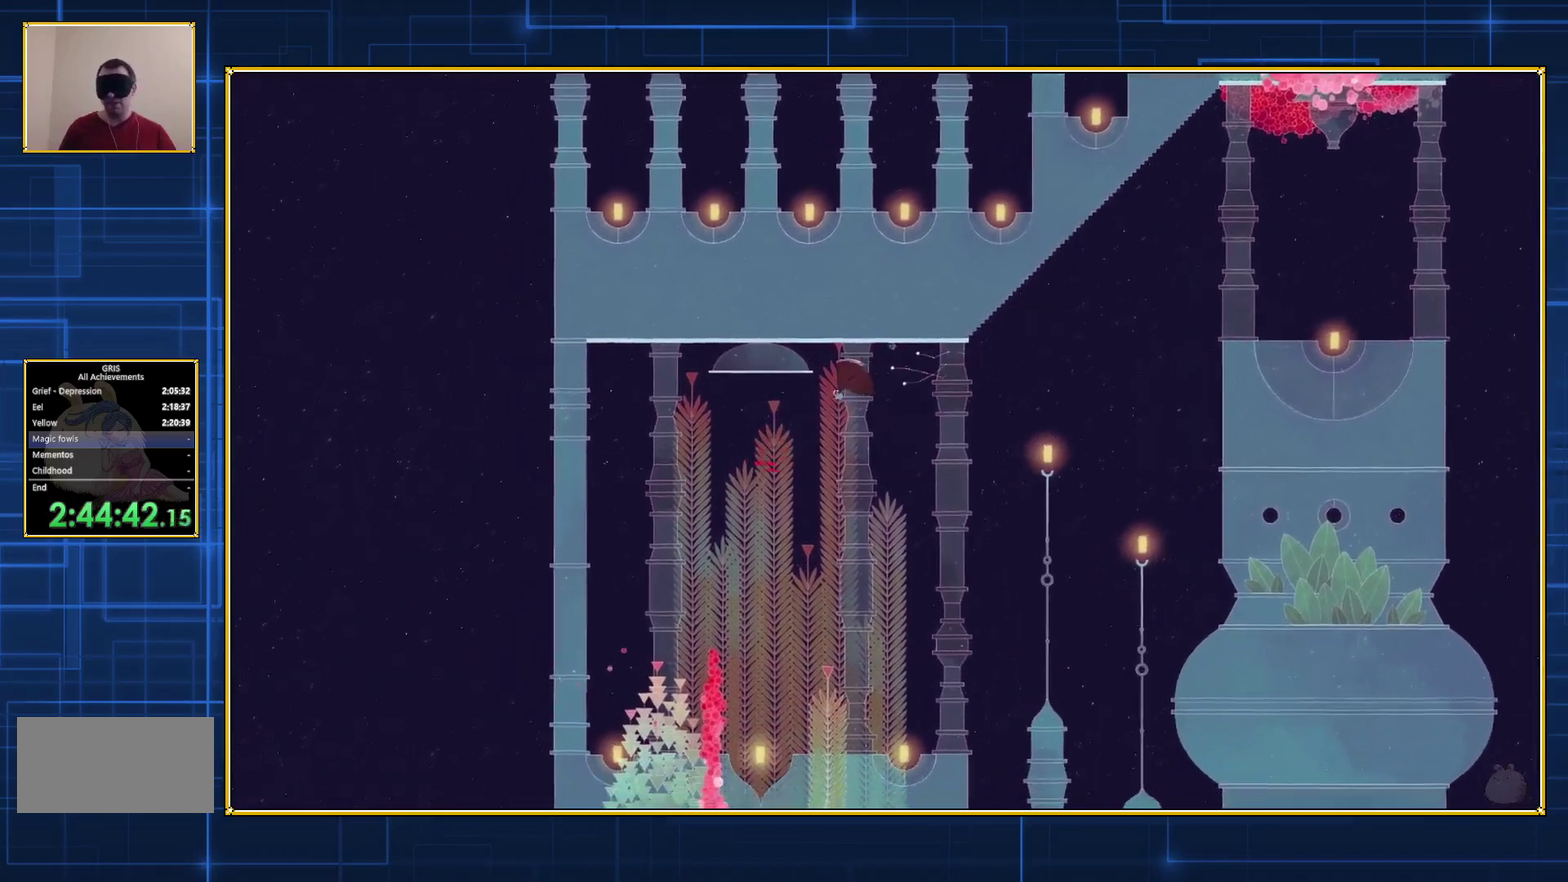
{"buttons": [], "events": [[417, "DPAD_LEFT", "up"]]}
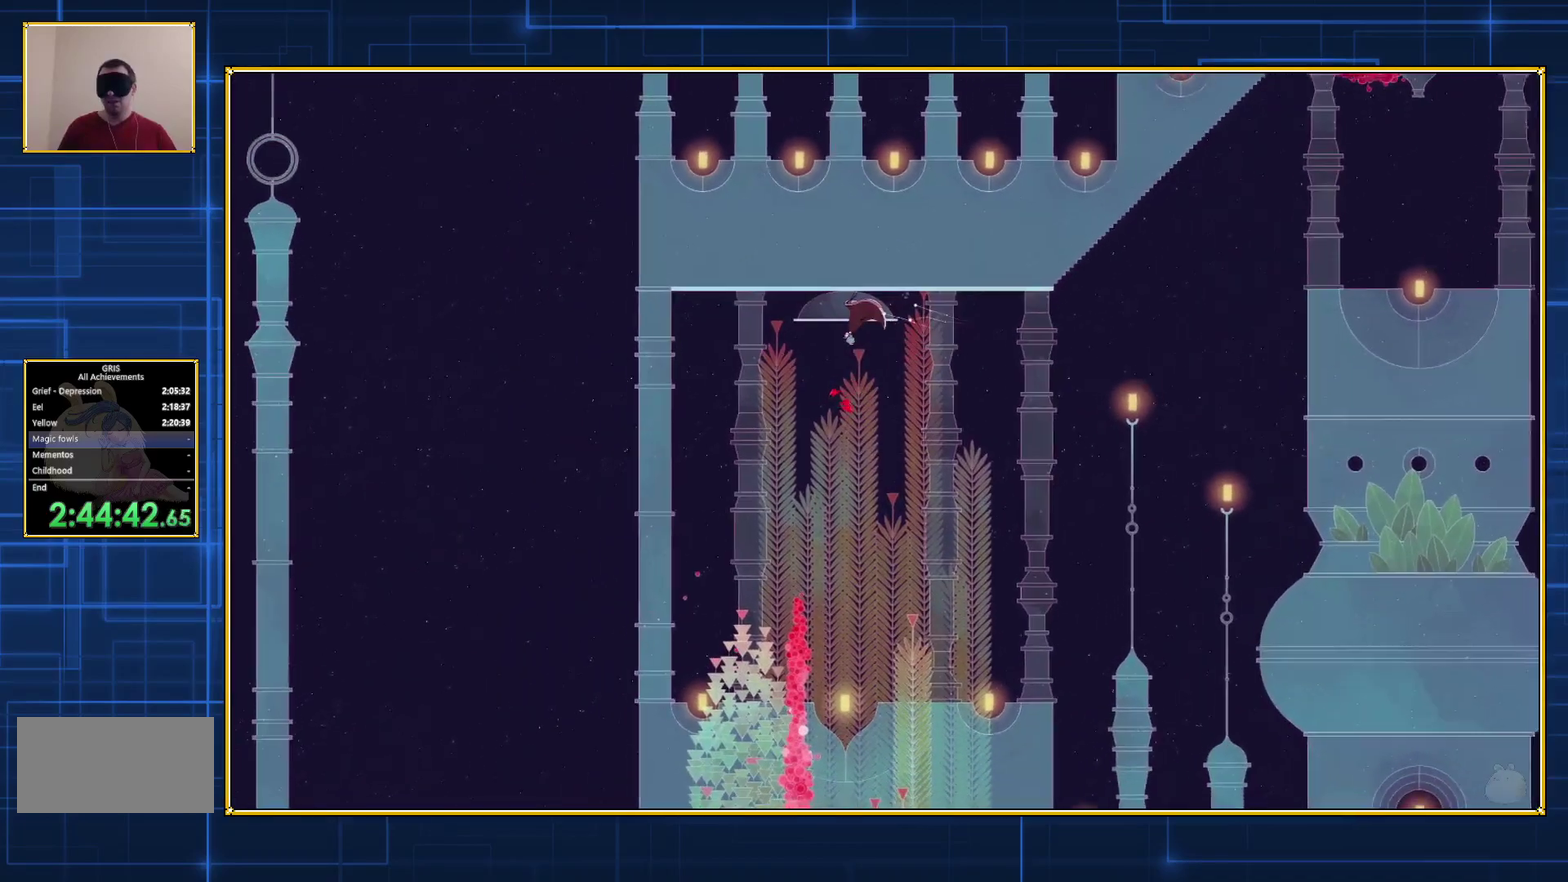
{"buttons": [], "events": [[200, "B", "down"], [450, "B", "up"]]}
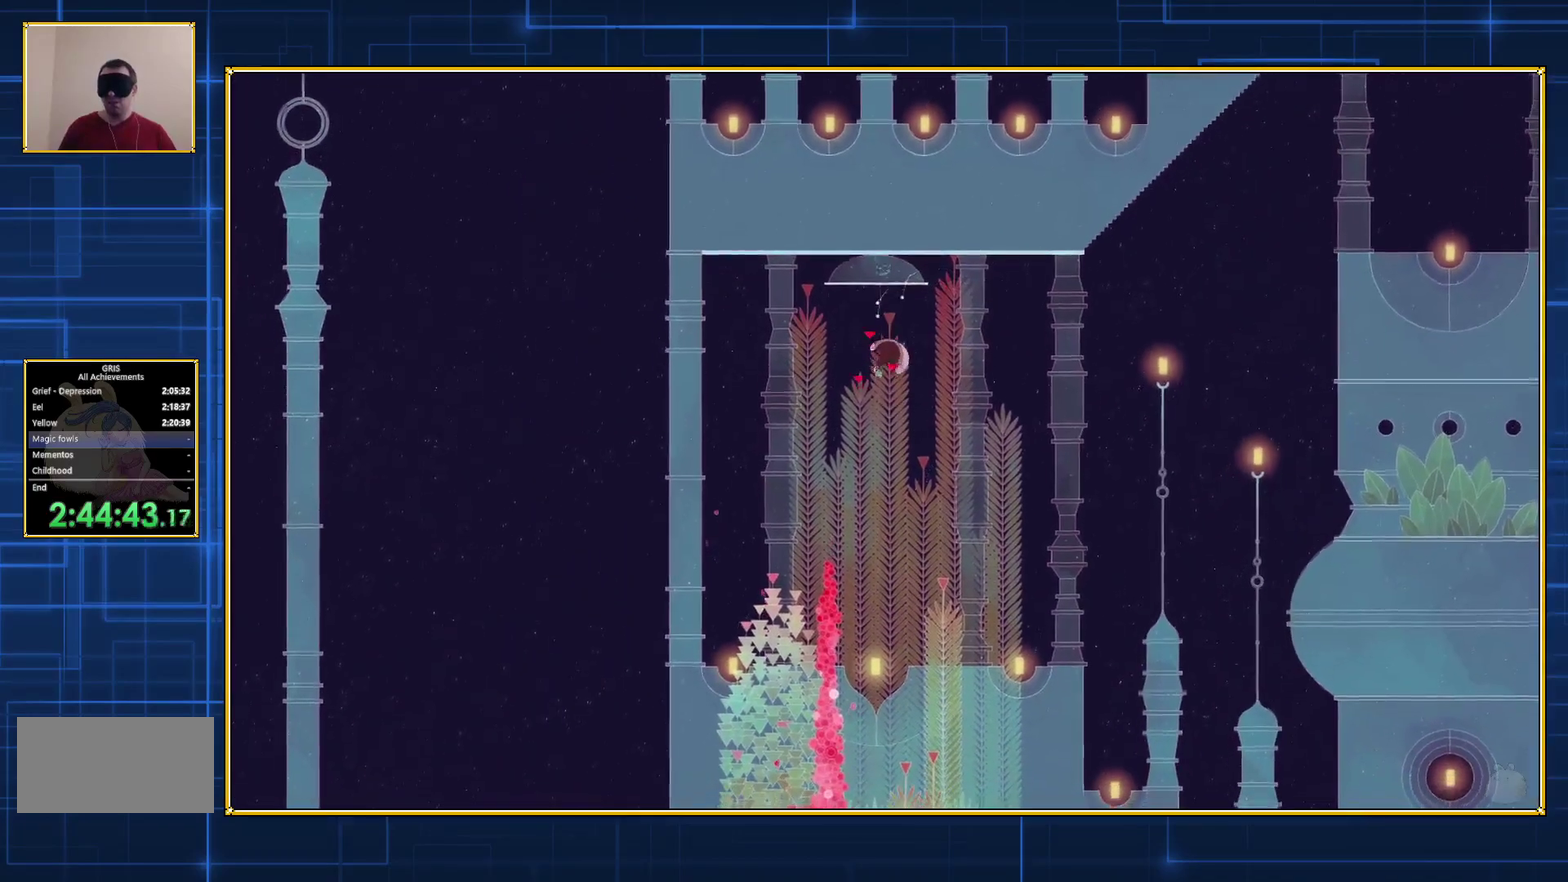
{"buttons": ["B"], "events": [[50, "B", "down"]]}
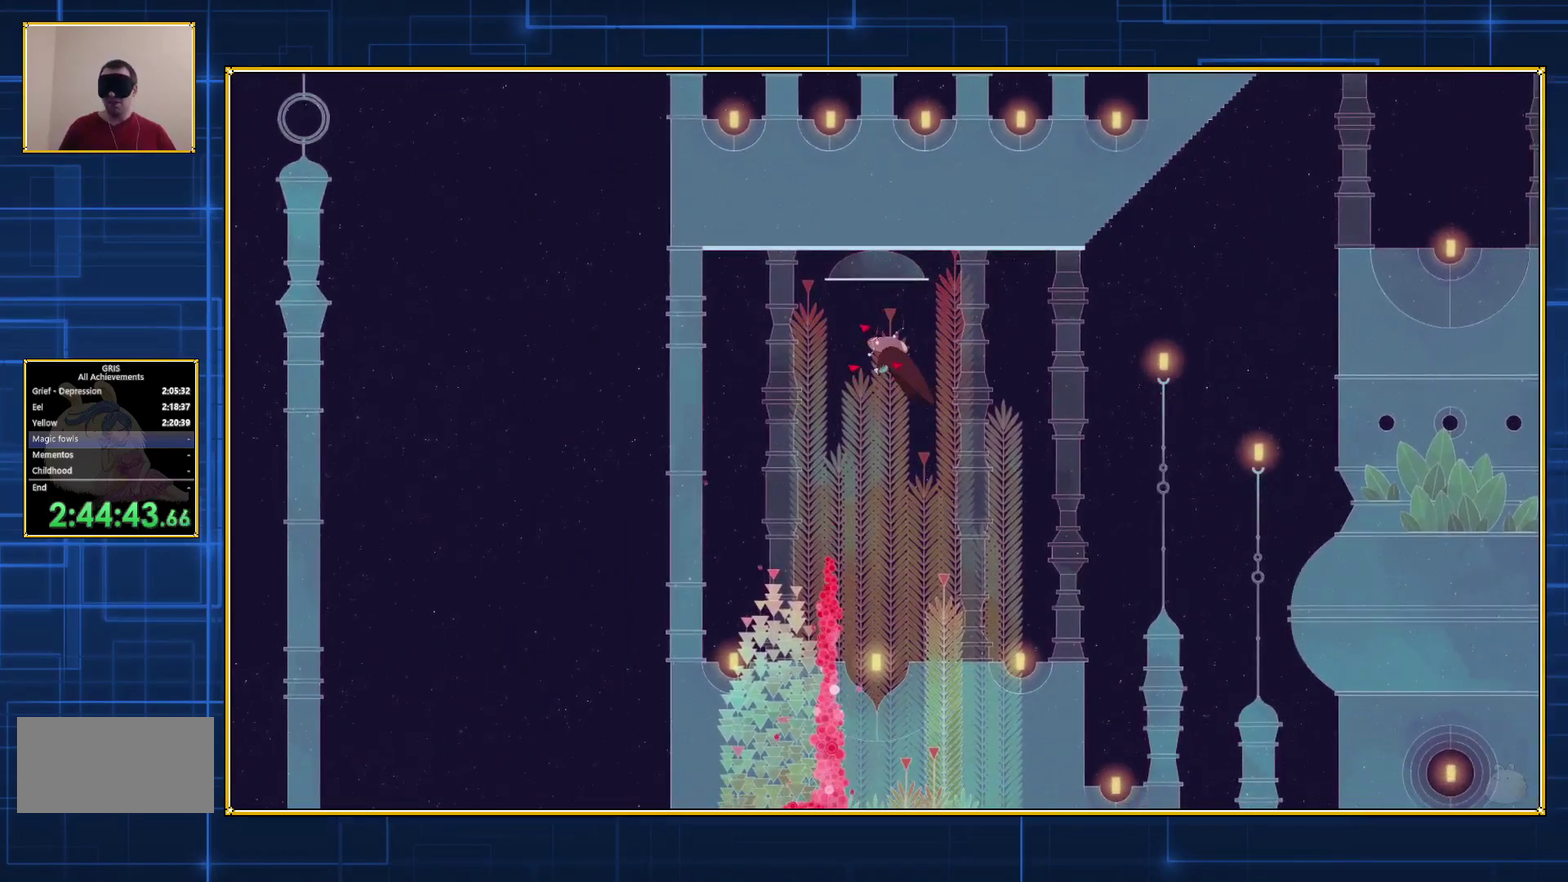
{"buttons": [], "events": [[133, "B", "up"]]}
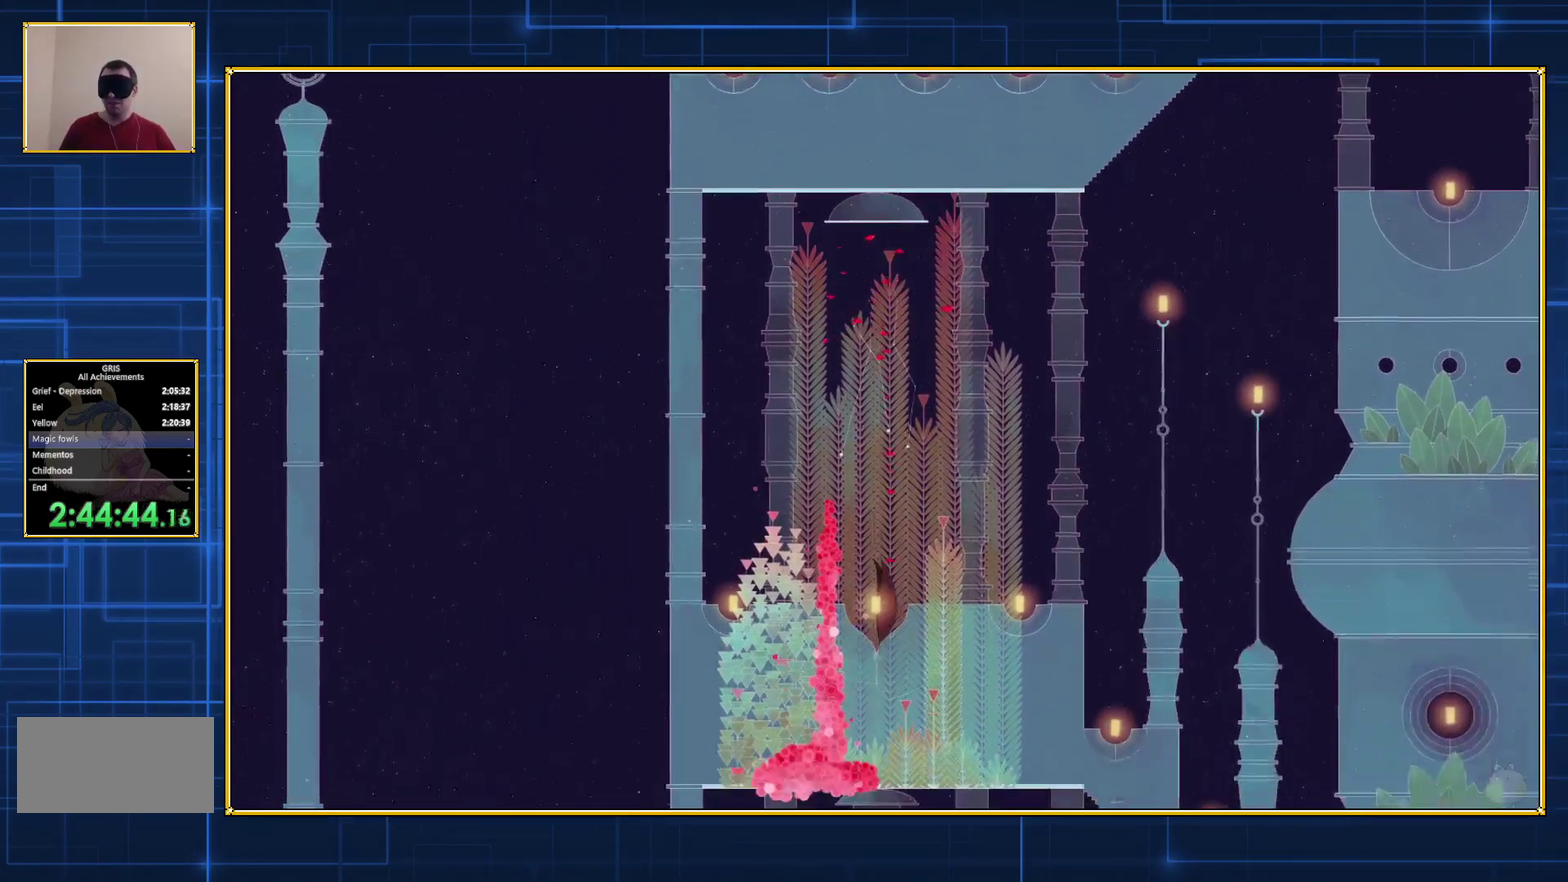
{"buttons": [], "events": []}
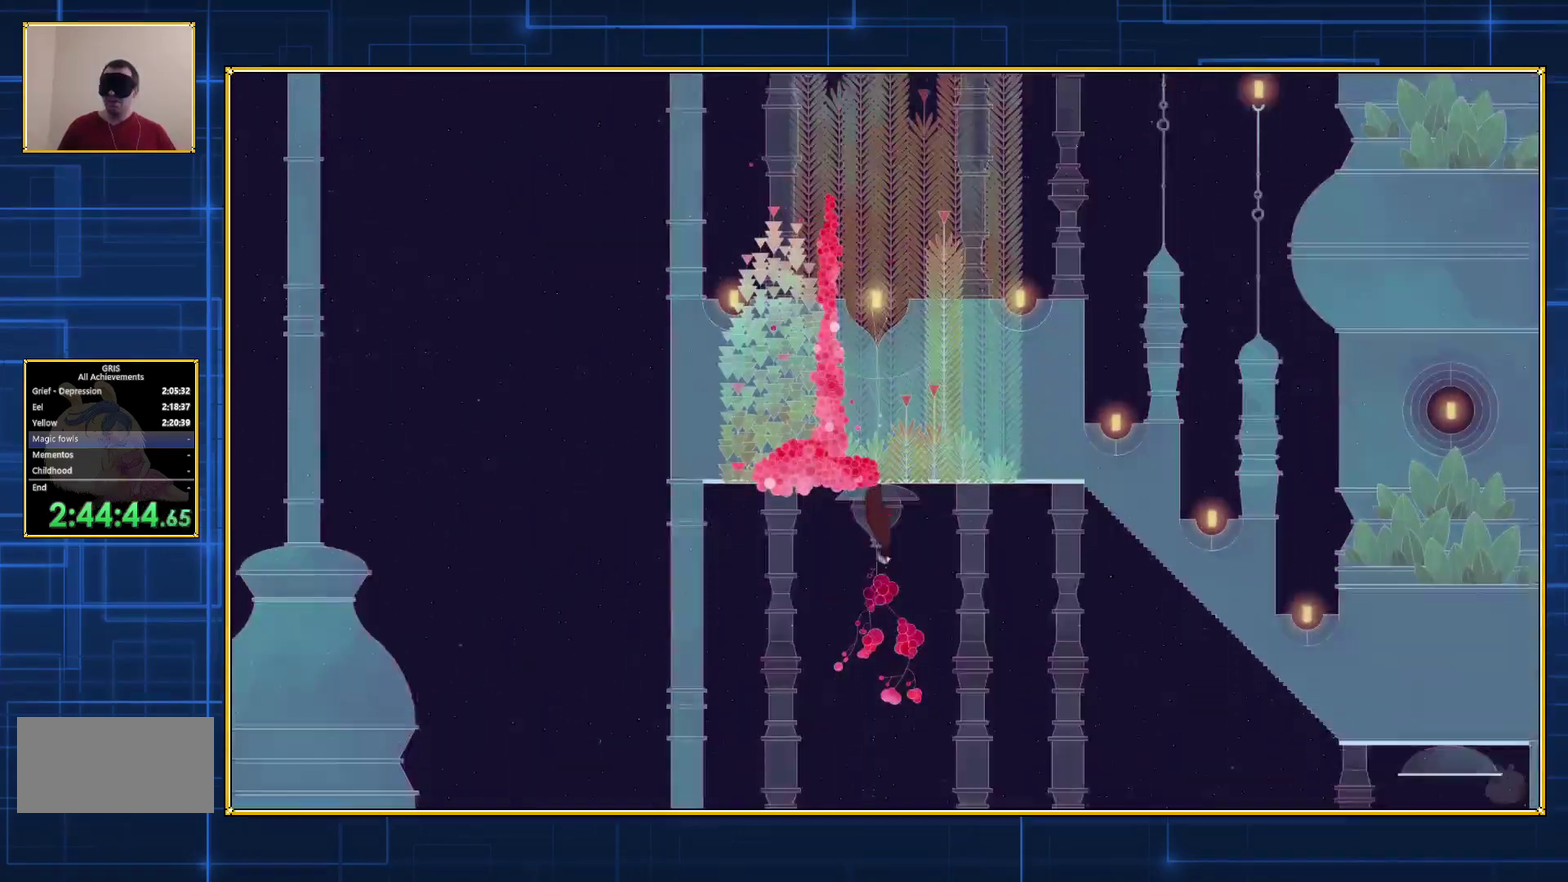
{"buttons": ["DPAD_RIGHT"], "events": [[50, "DPAD_RIGHT", "down"]]}
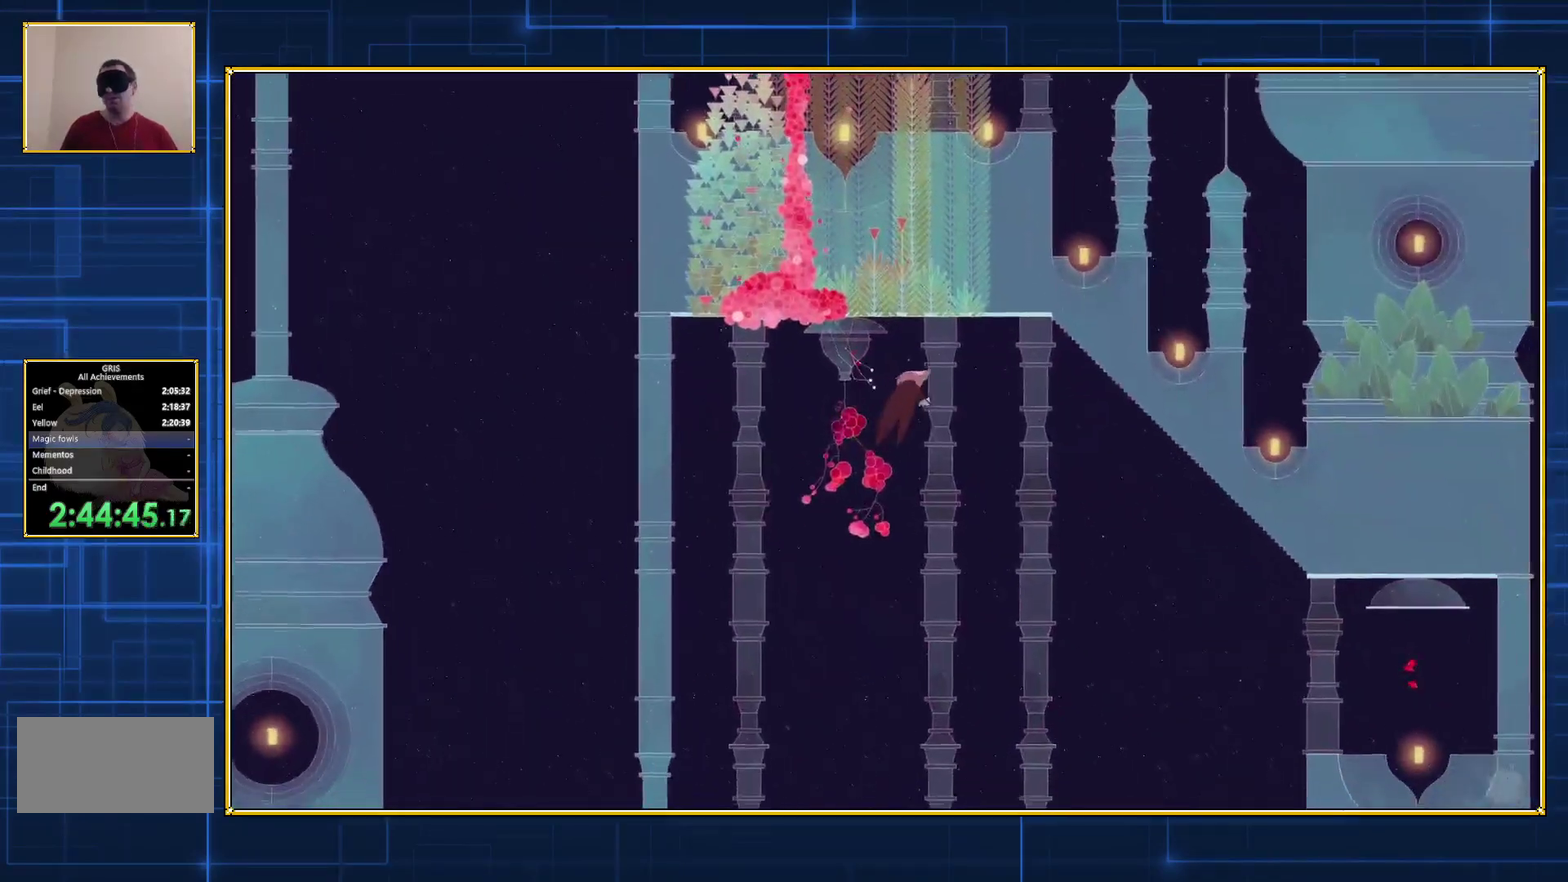
{"buttons": ["DPAD_RIGHT"], "events": []}
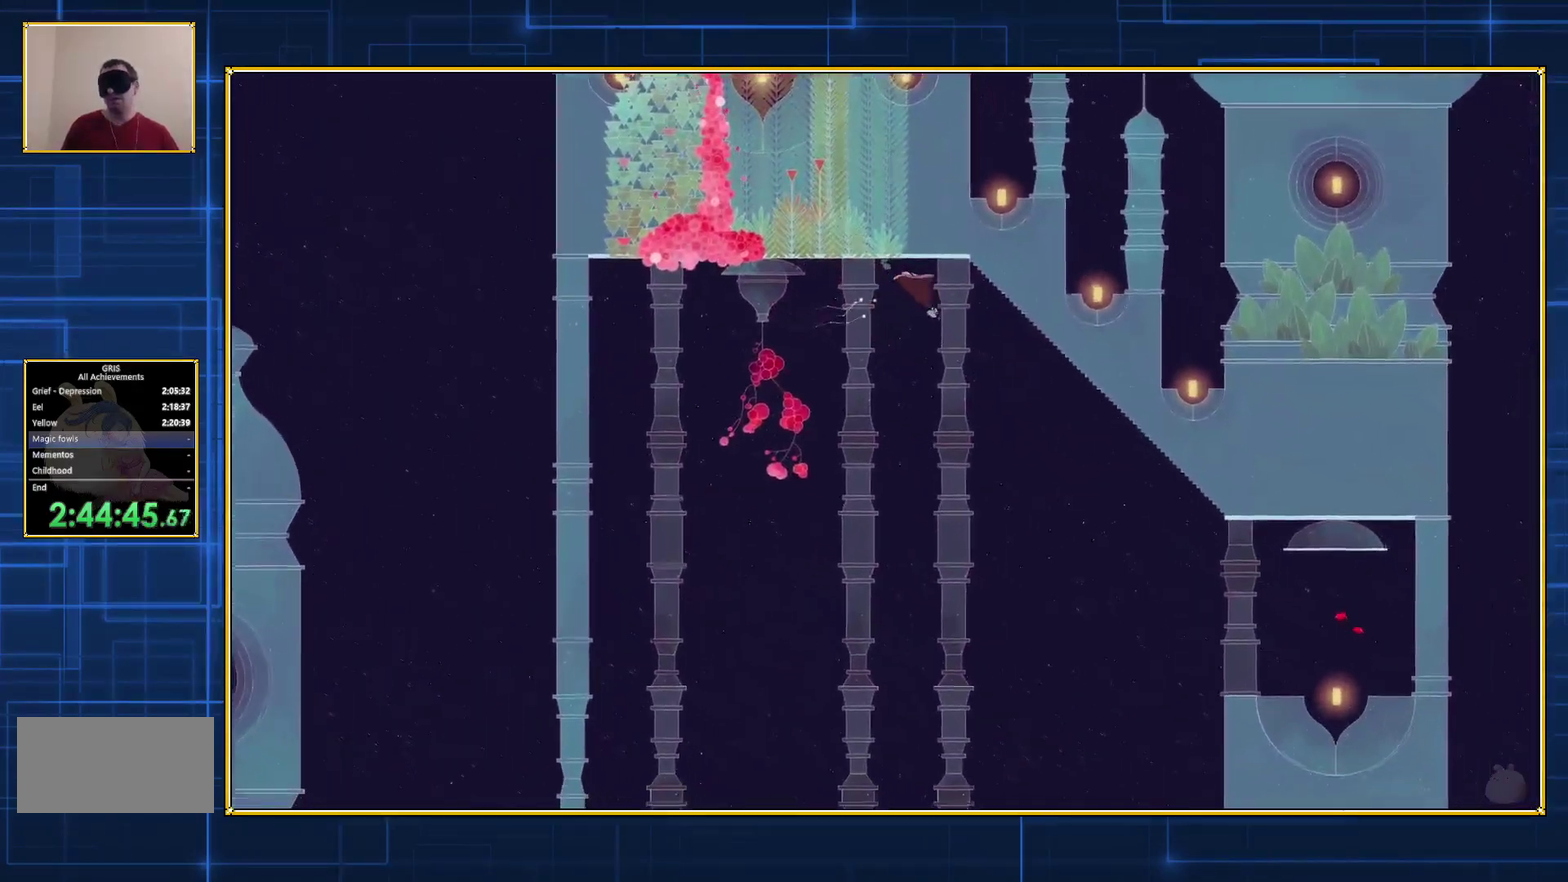
{"buttons": ["DPAD_RIGHT"], "events": []}
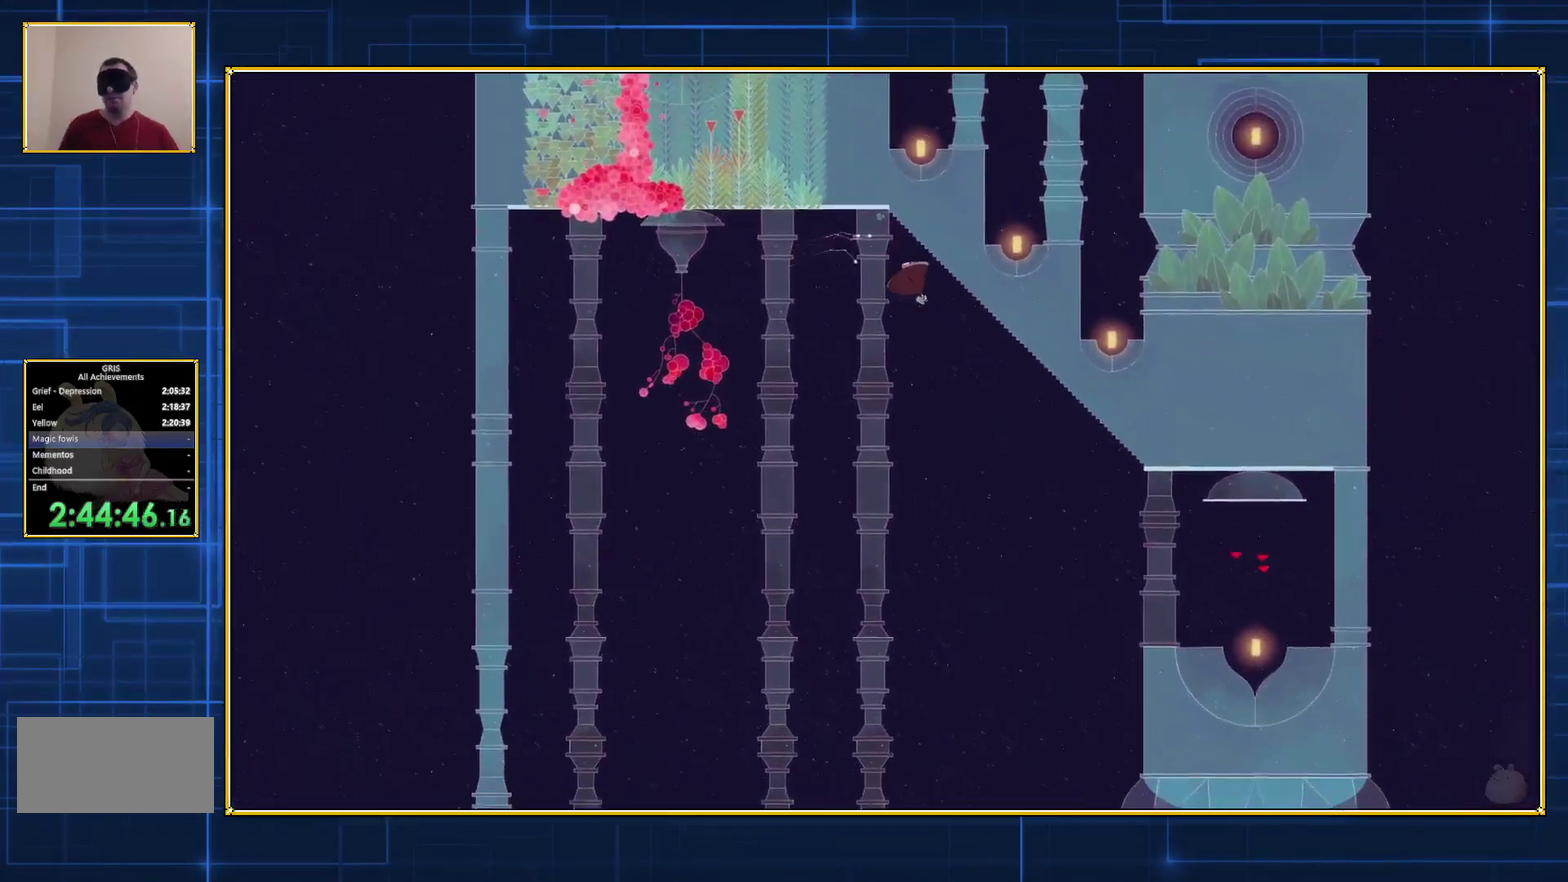
{"buttons": ["DPAD_RIGHT"], "events": []}
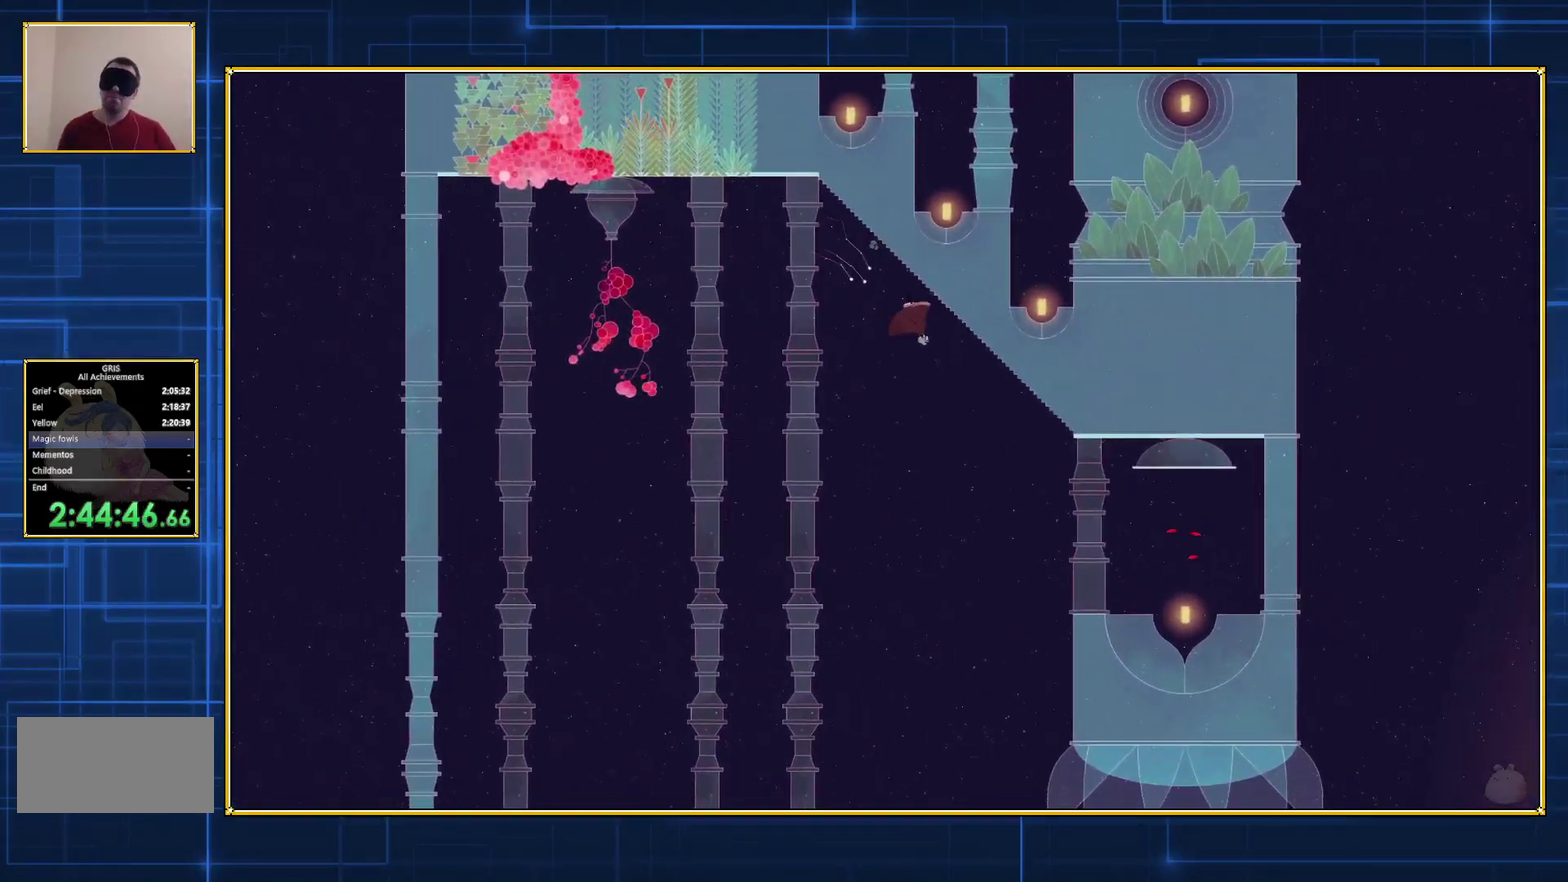
{"buttons": ["DPAD_RIGHT"], "events": []}
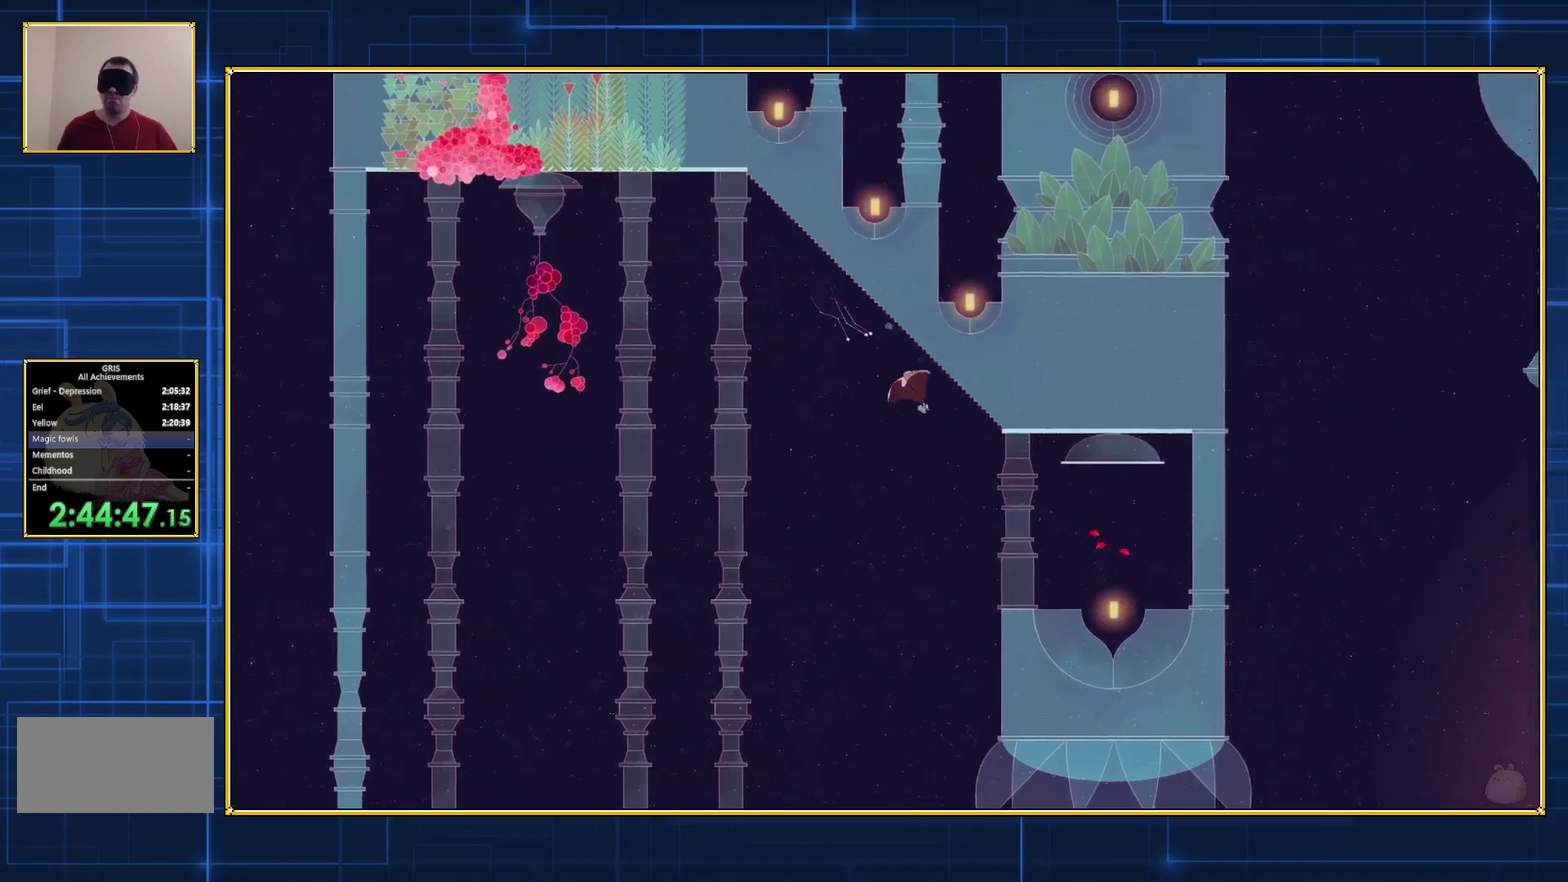
{"buttons": ["DPAD_RIGHT"], "events": []}
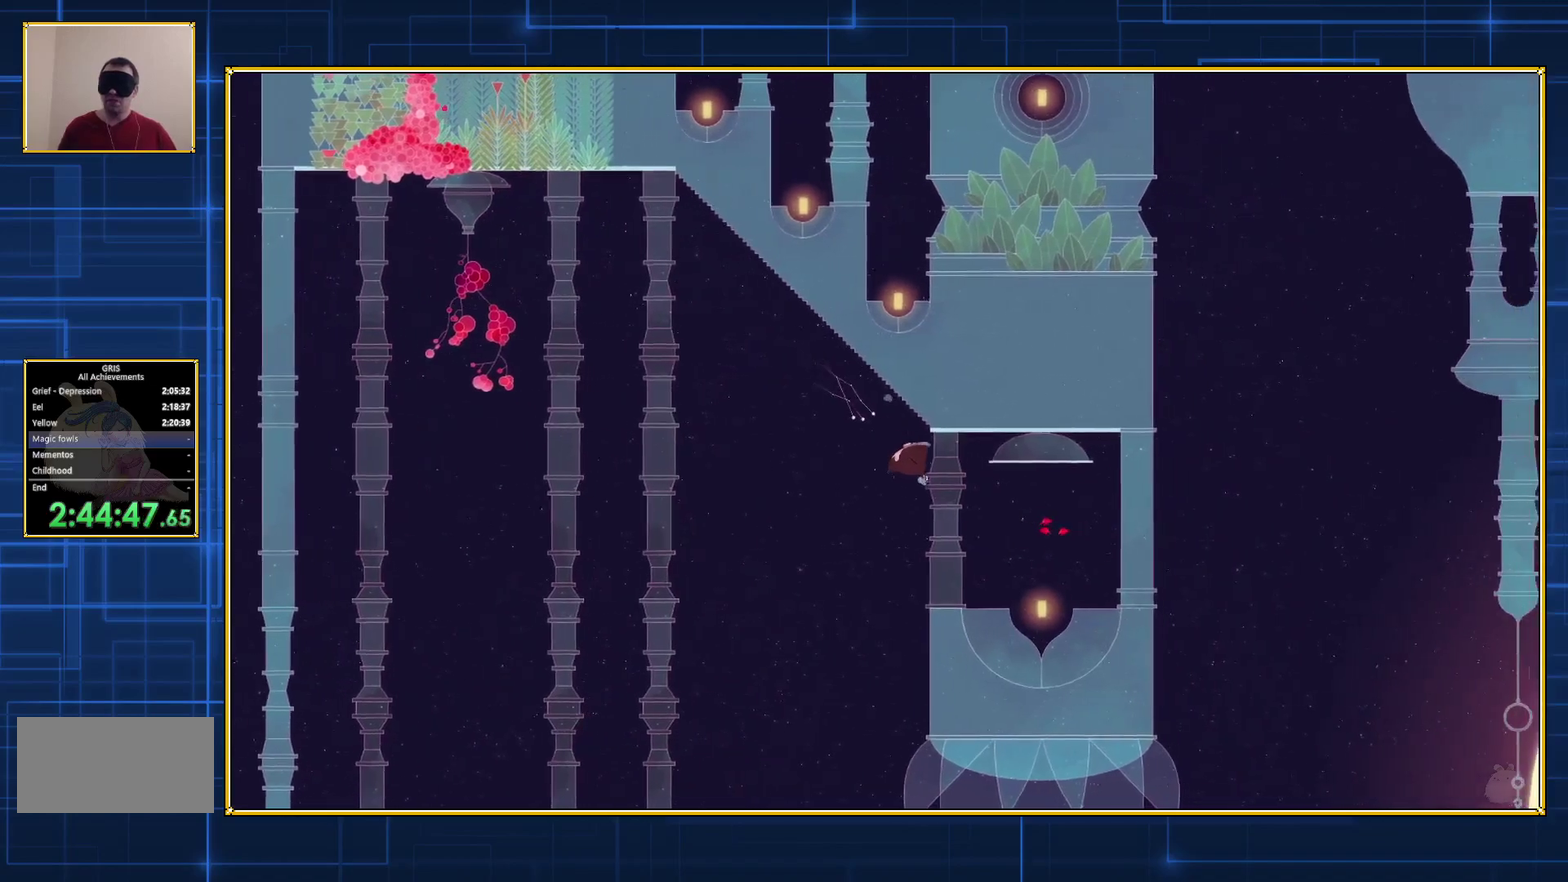
{"buttons": ["DPAD_RIGHT"], "events": []}
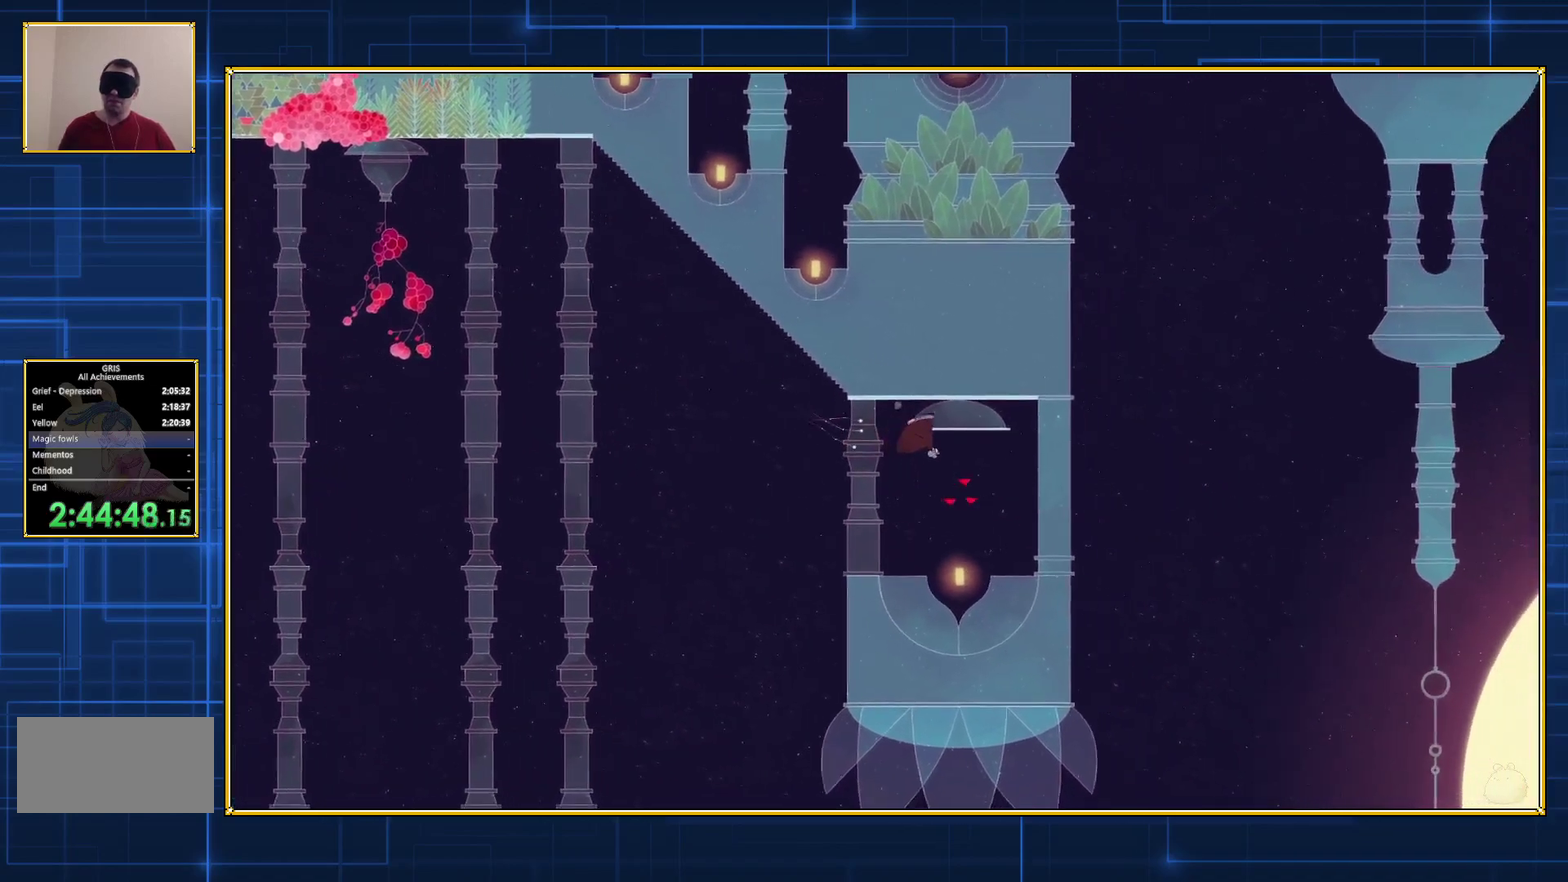
{"buttons": ["DPAD_RIGHT"], "events": []}
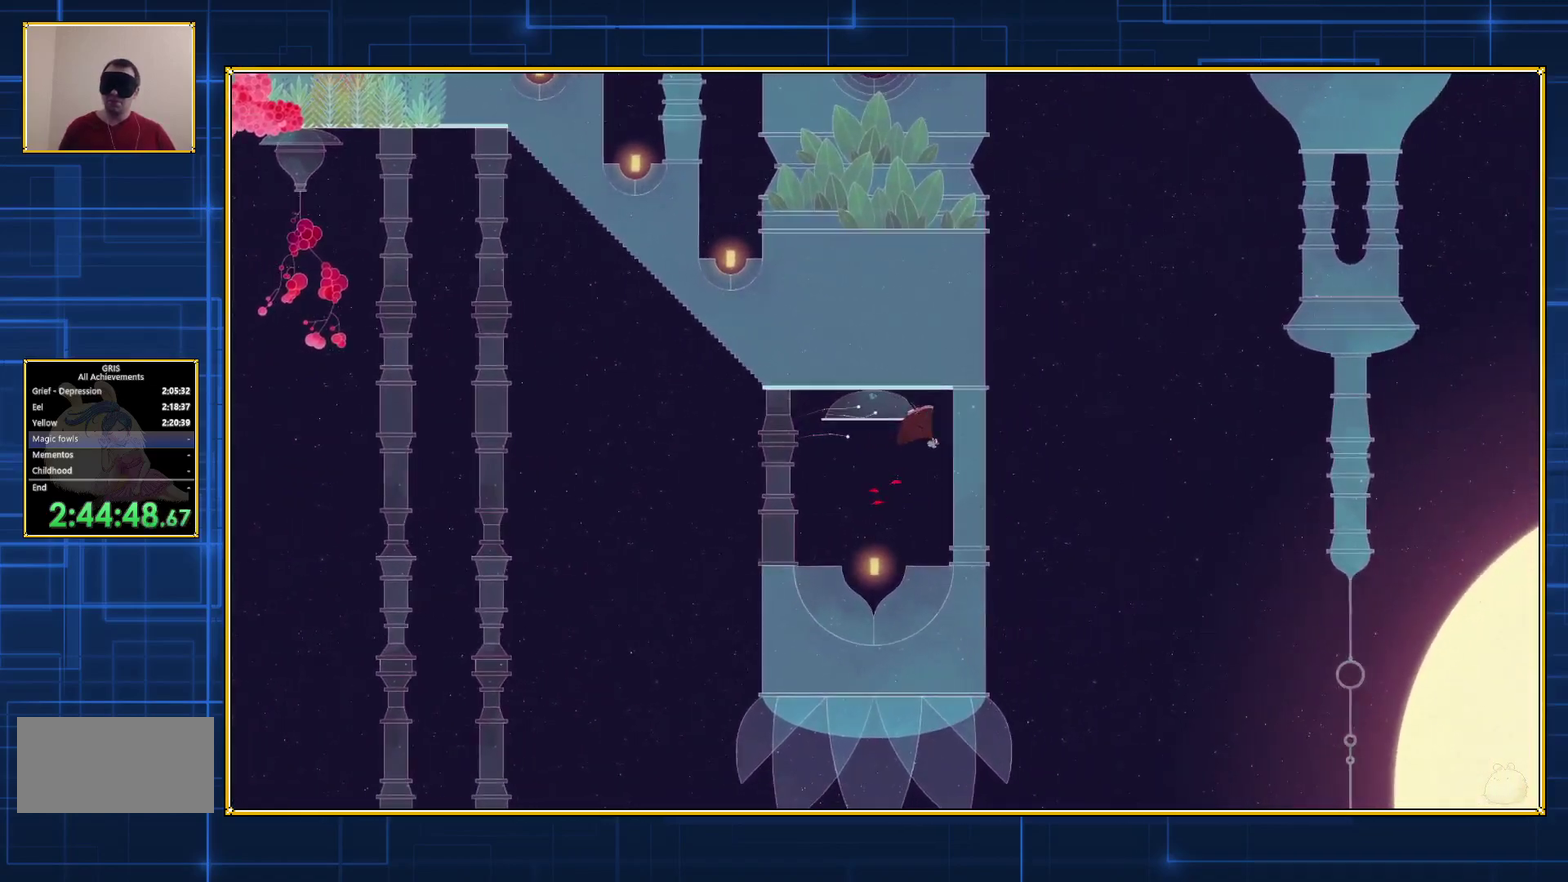
{"buttons": ["DPAD_RIGHT"], "events": []}
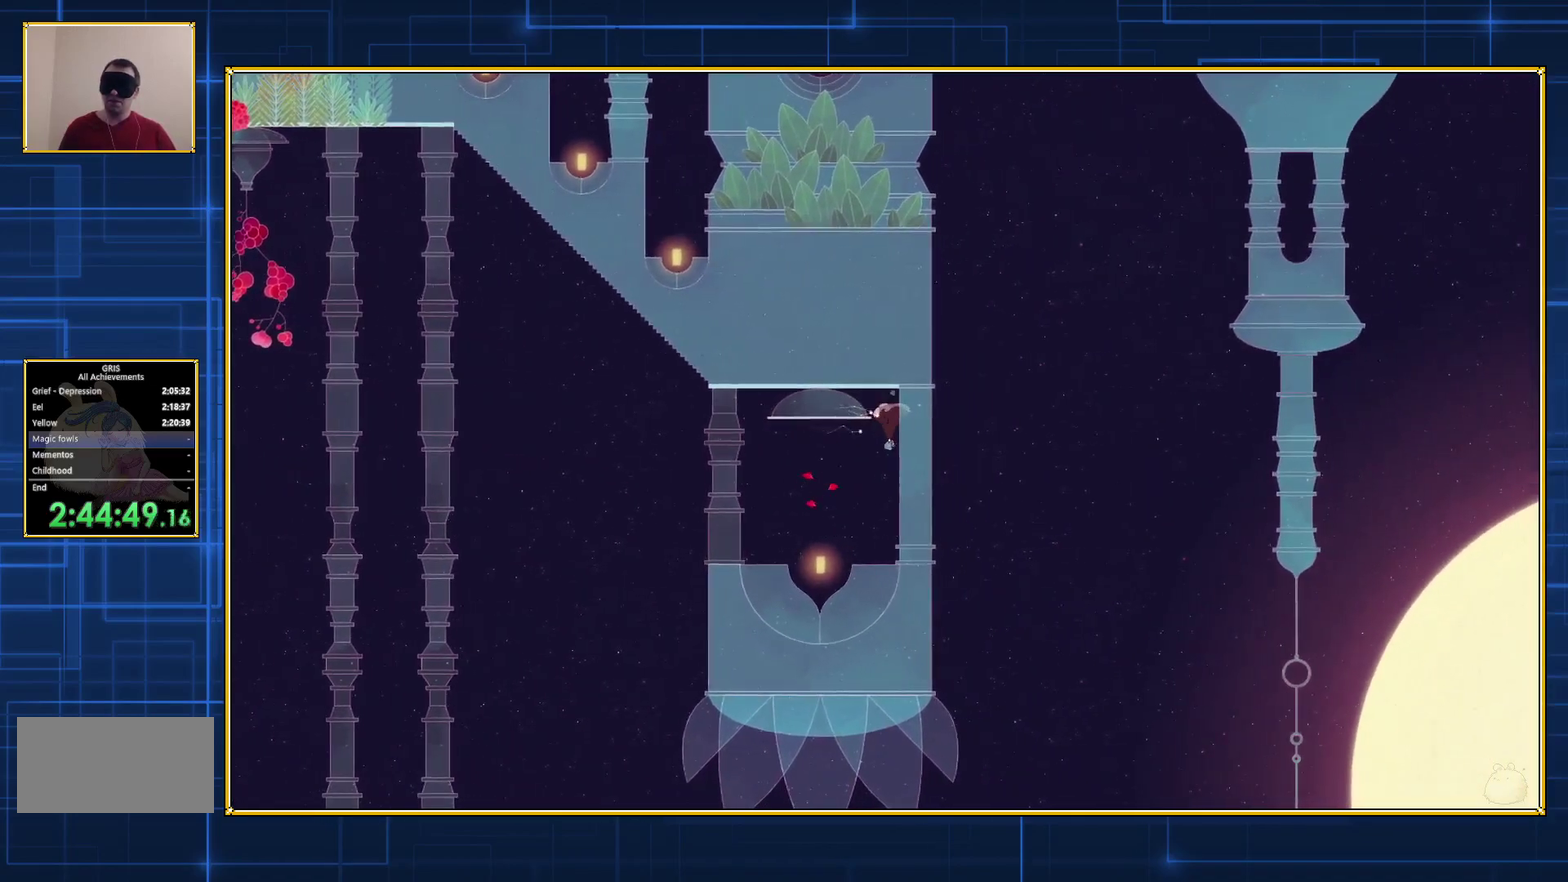
{"buttons": ["B", "DPAD_LEFT"], "events": [[300, "DPAD_RIGHT", "up"], [400, "DPAD_LEFT", "down"], [433, "B", "down"]]}
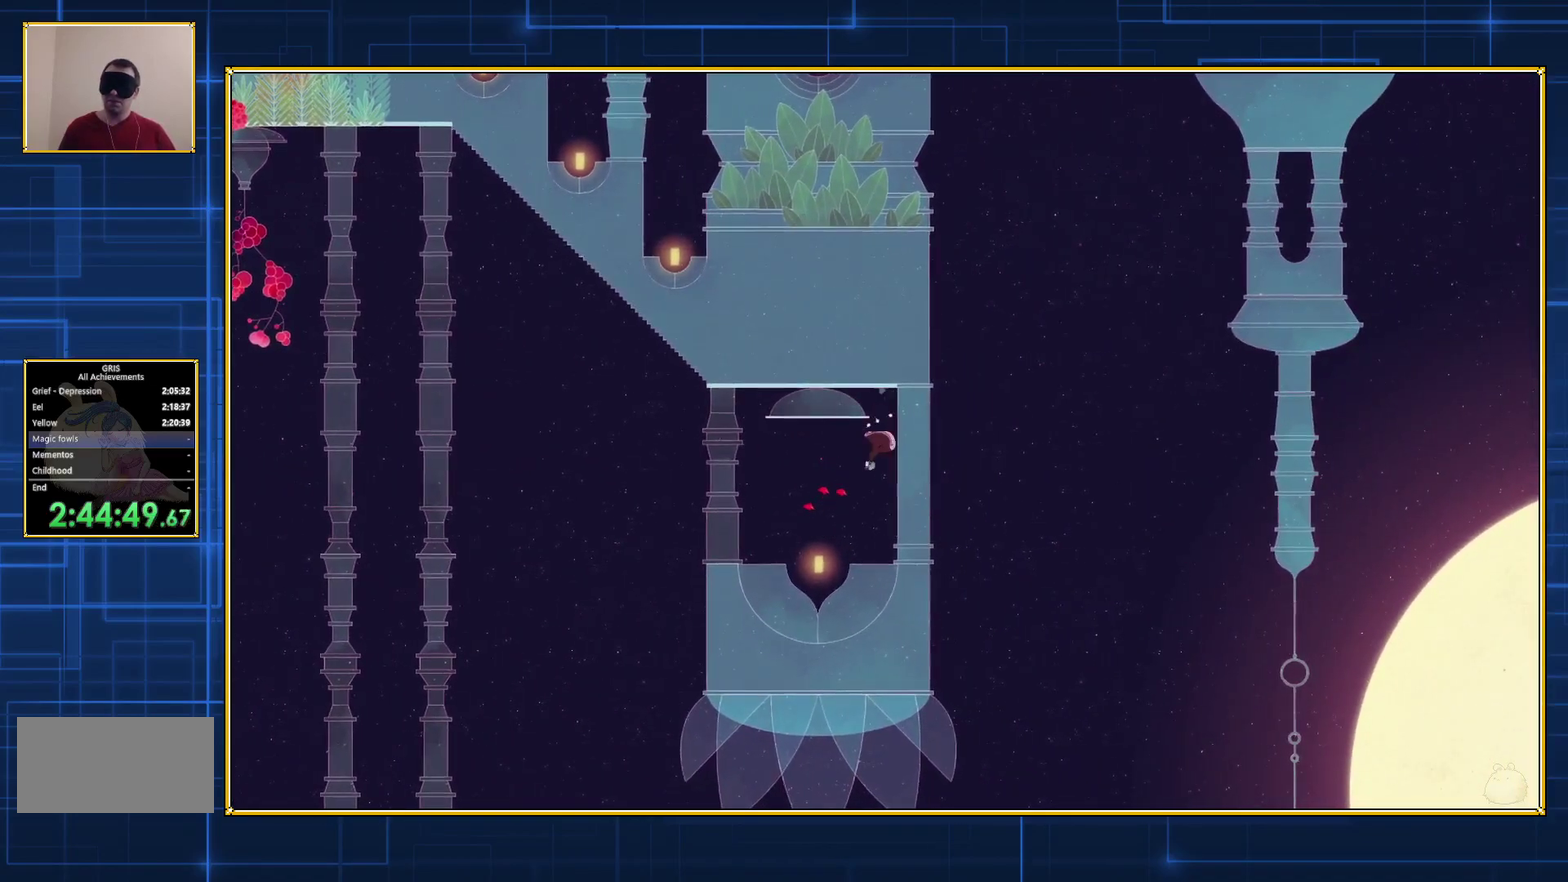
{"buttons": ["B"], "events": [[217, "DPAD_LEFT", "up"], [250, "B", "up"], [333, "B", "down"]]}
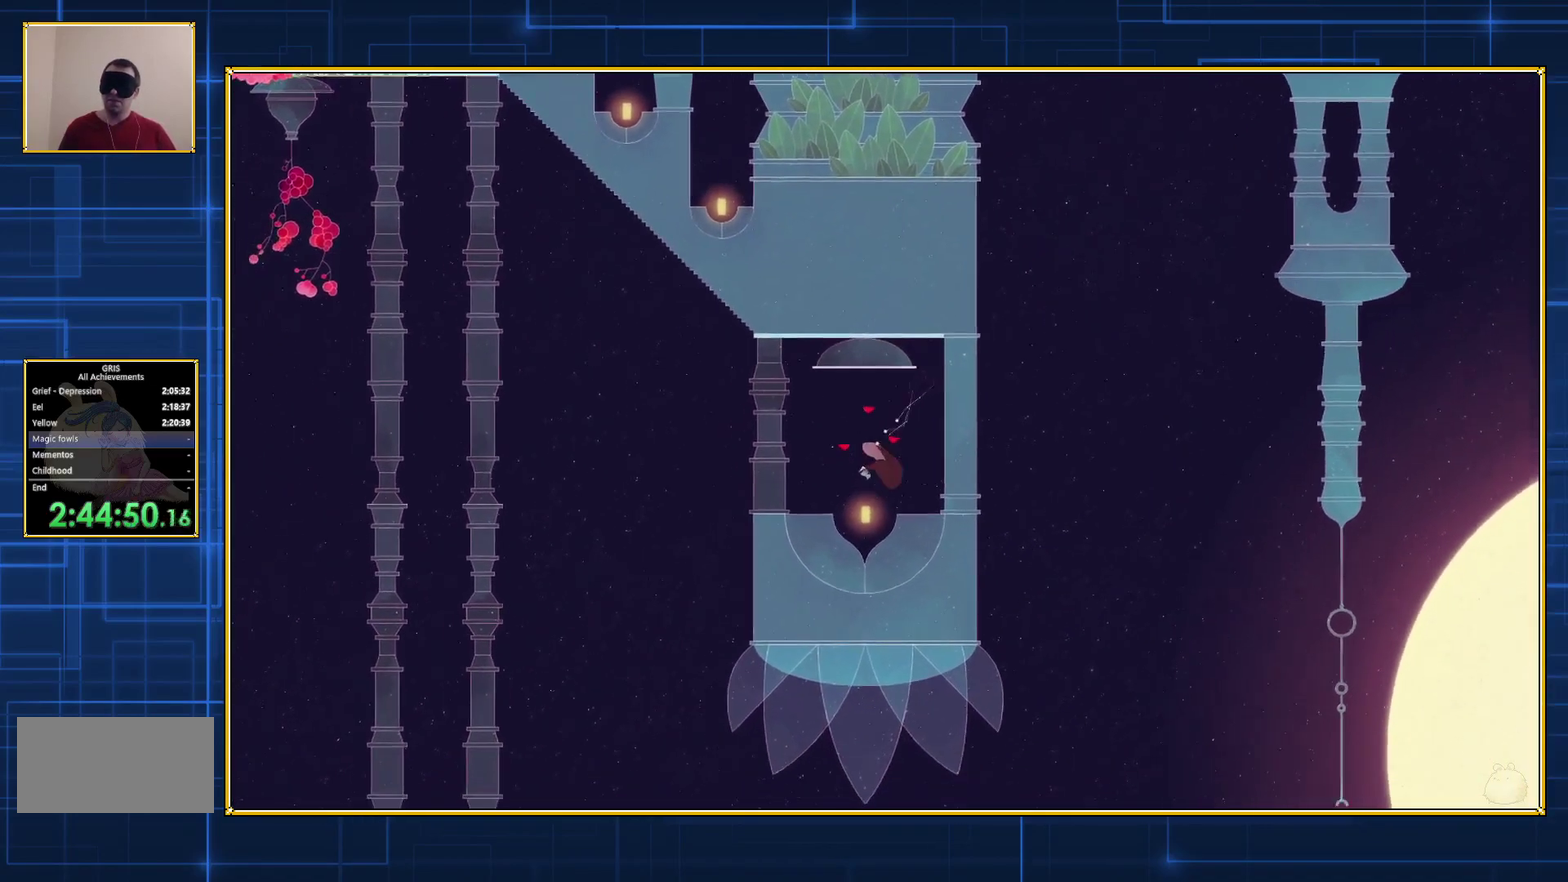
{"buttons": ["B"], "events": []}
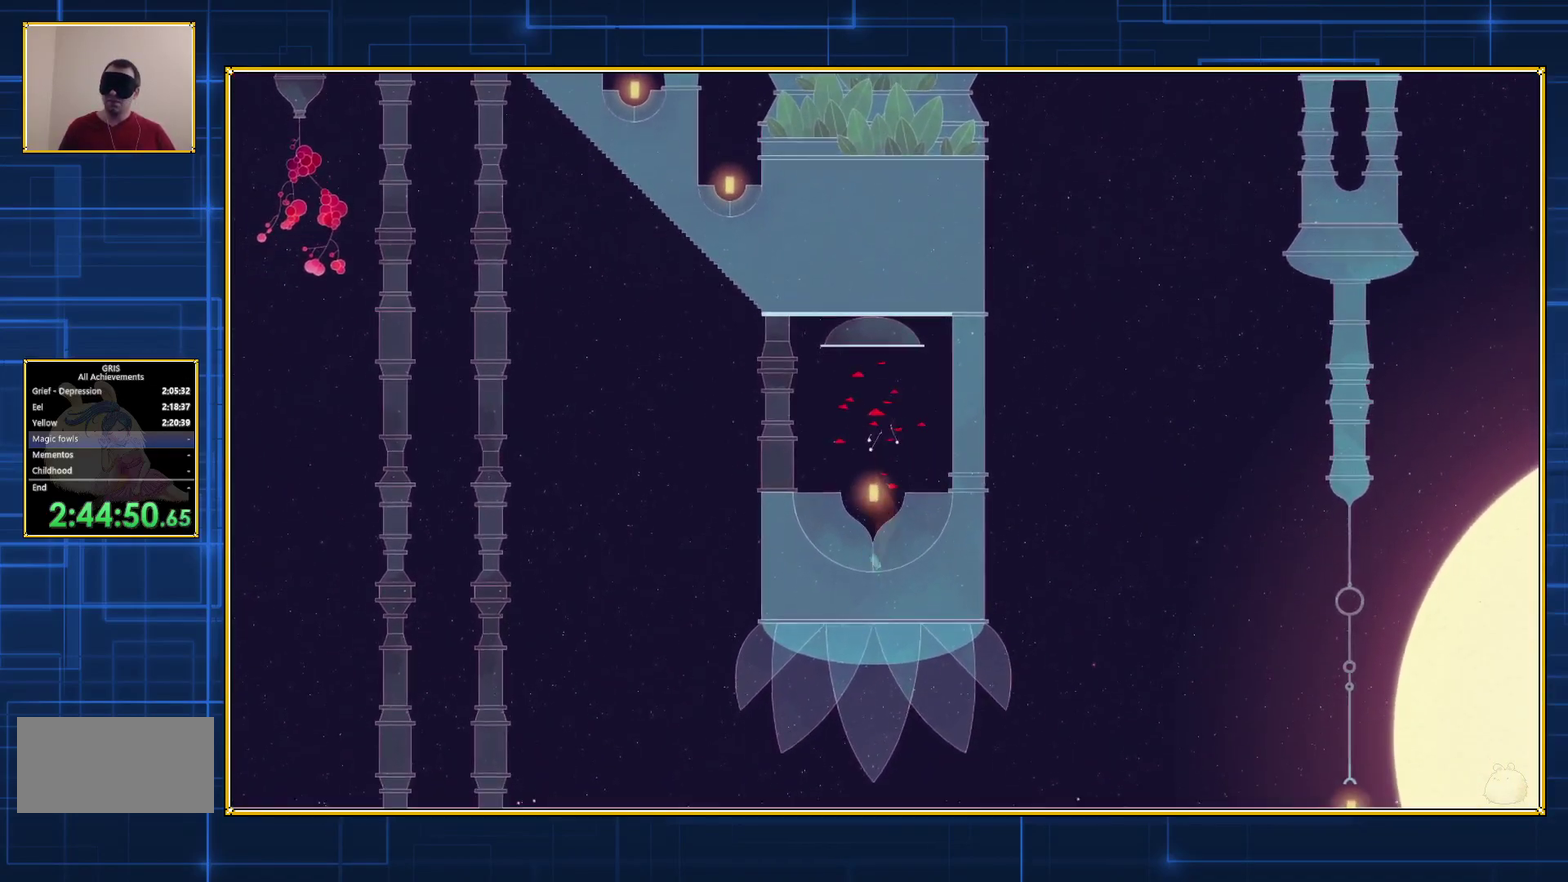
{"buttons": ["DPAD_RIGHT"], "events": [[300, "DPAD_RIGHT", "down"], [433, "B", "up"]]}
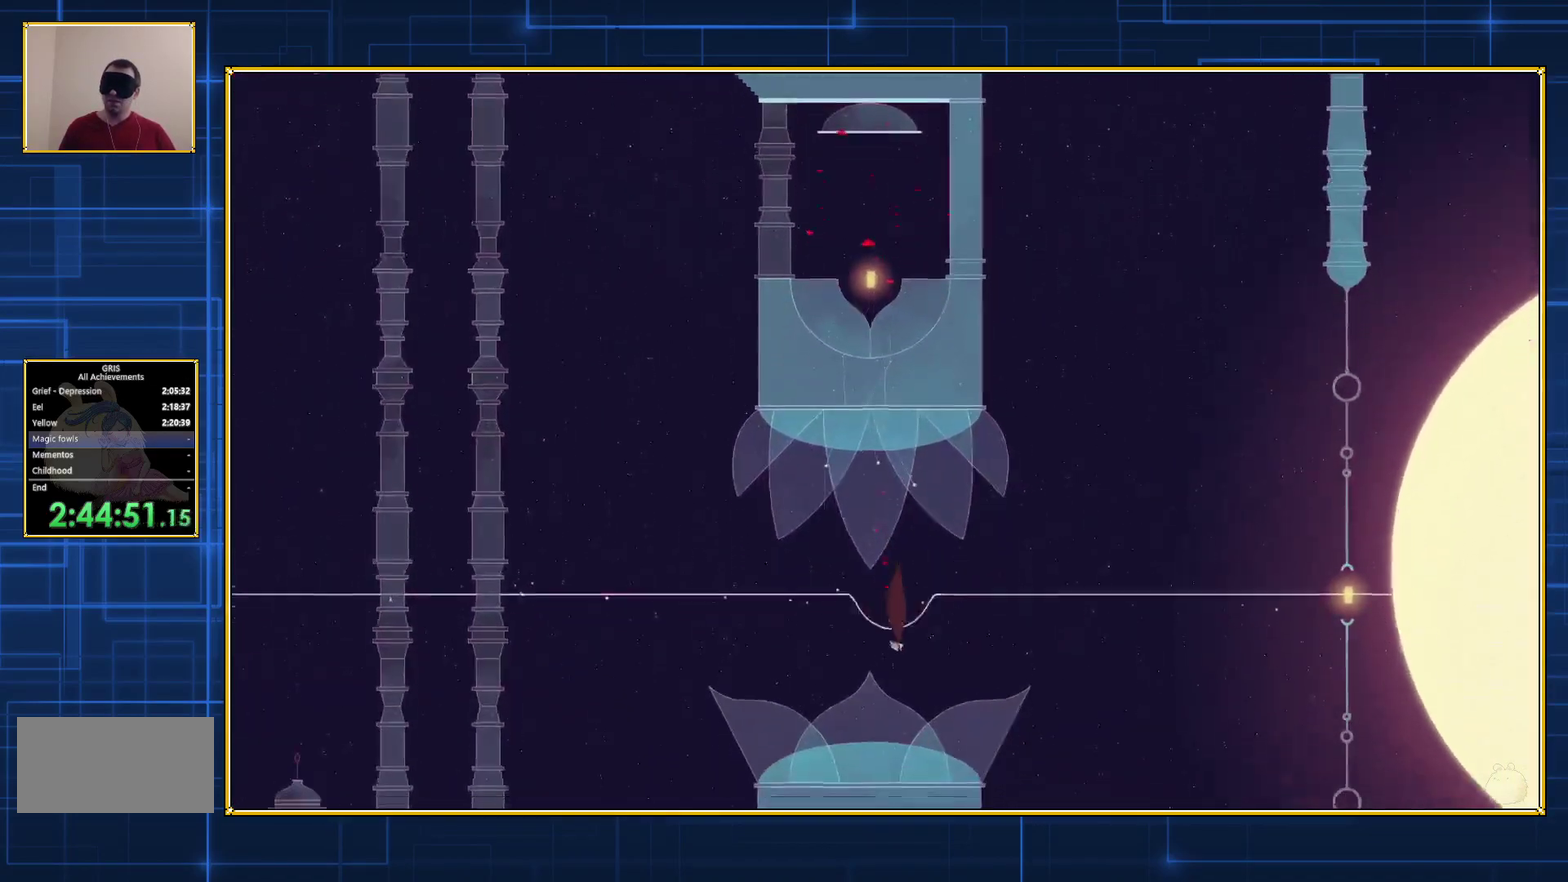
{"buttons": ["DPAD_RIGHT"], "events": []}
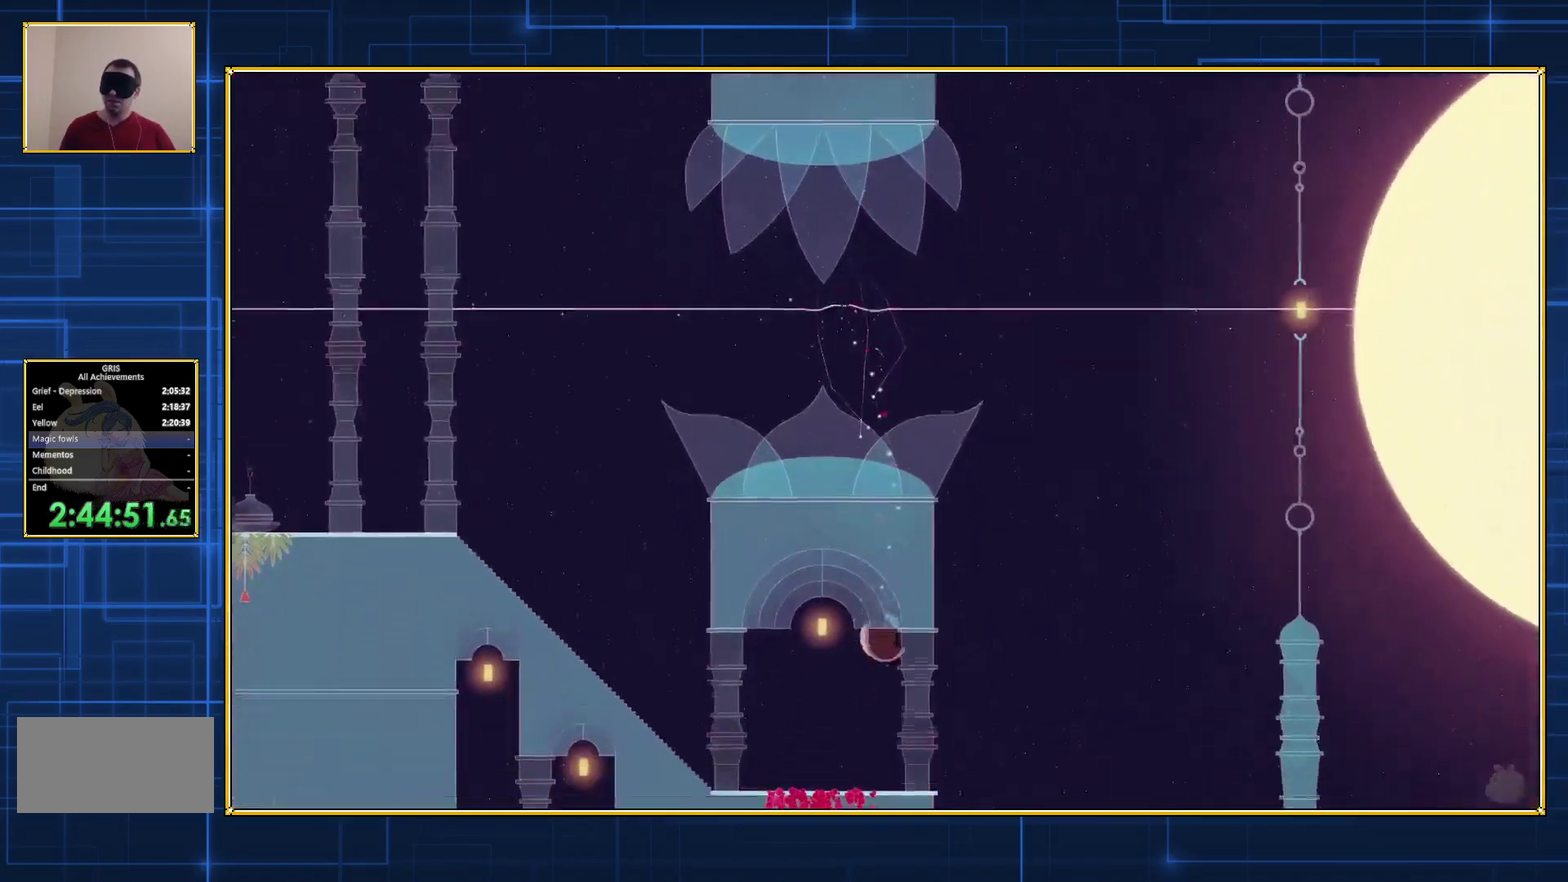
{"buttons": ["DPAD_RIGHT"], "events": []}
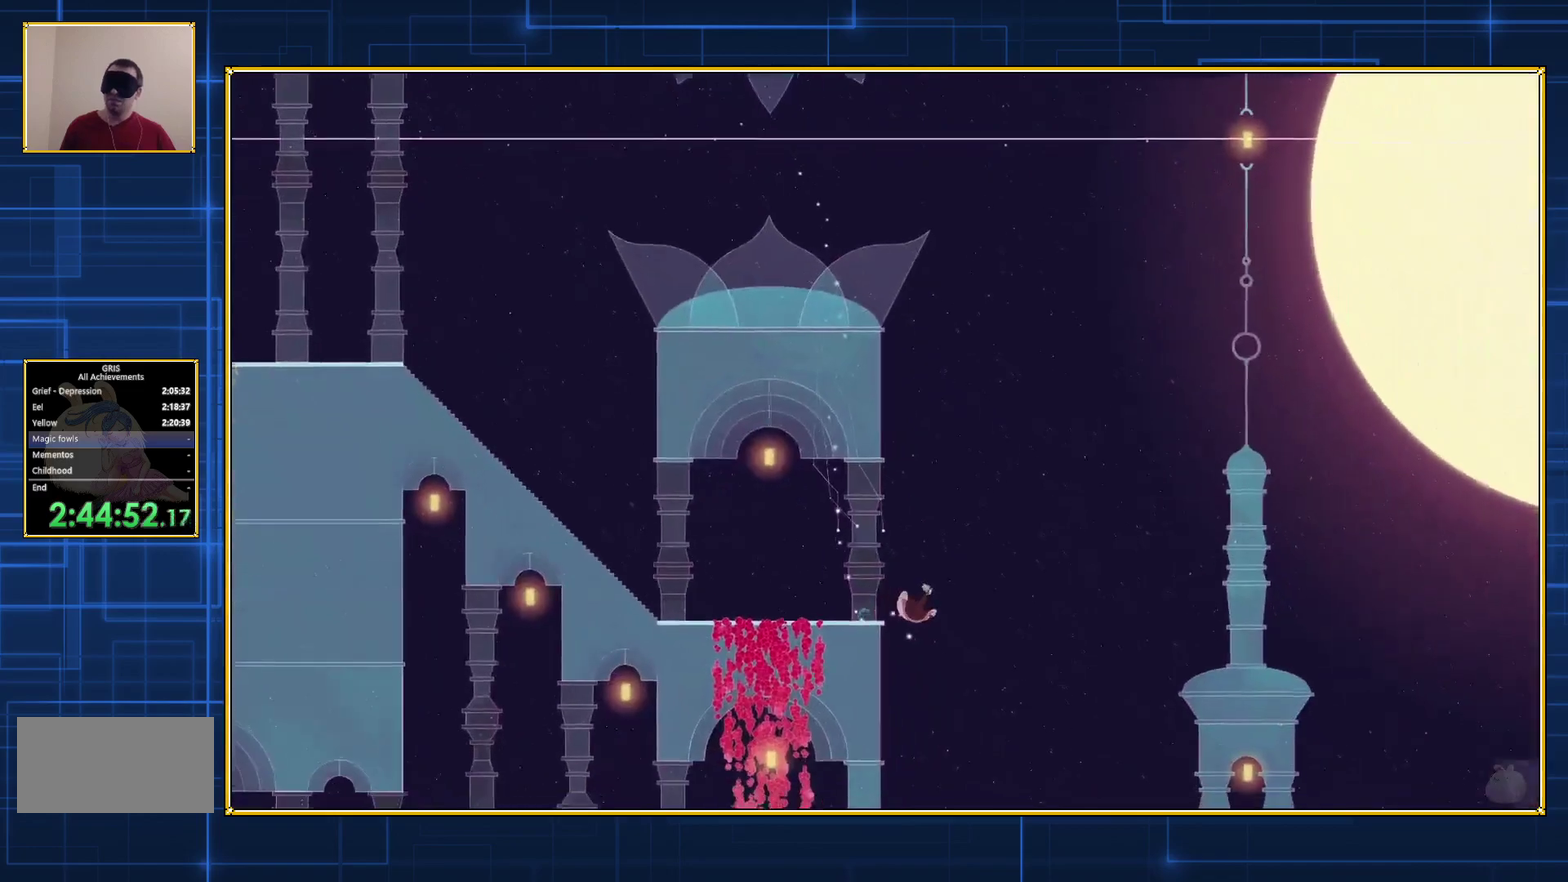
{"buttons": ["DPAD_RIGHT"], "events": []}
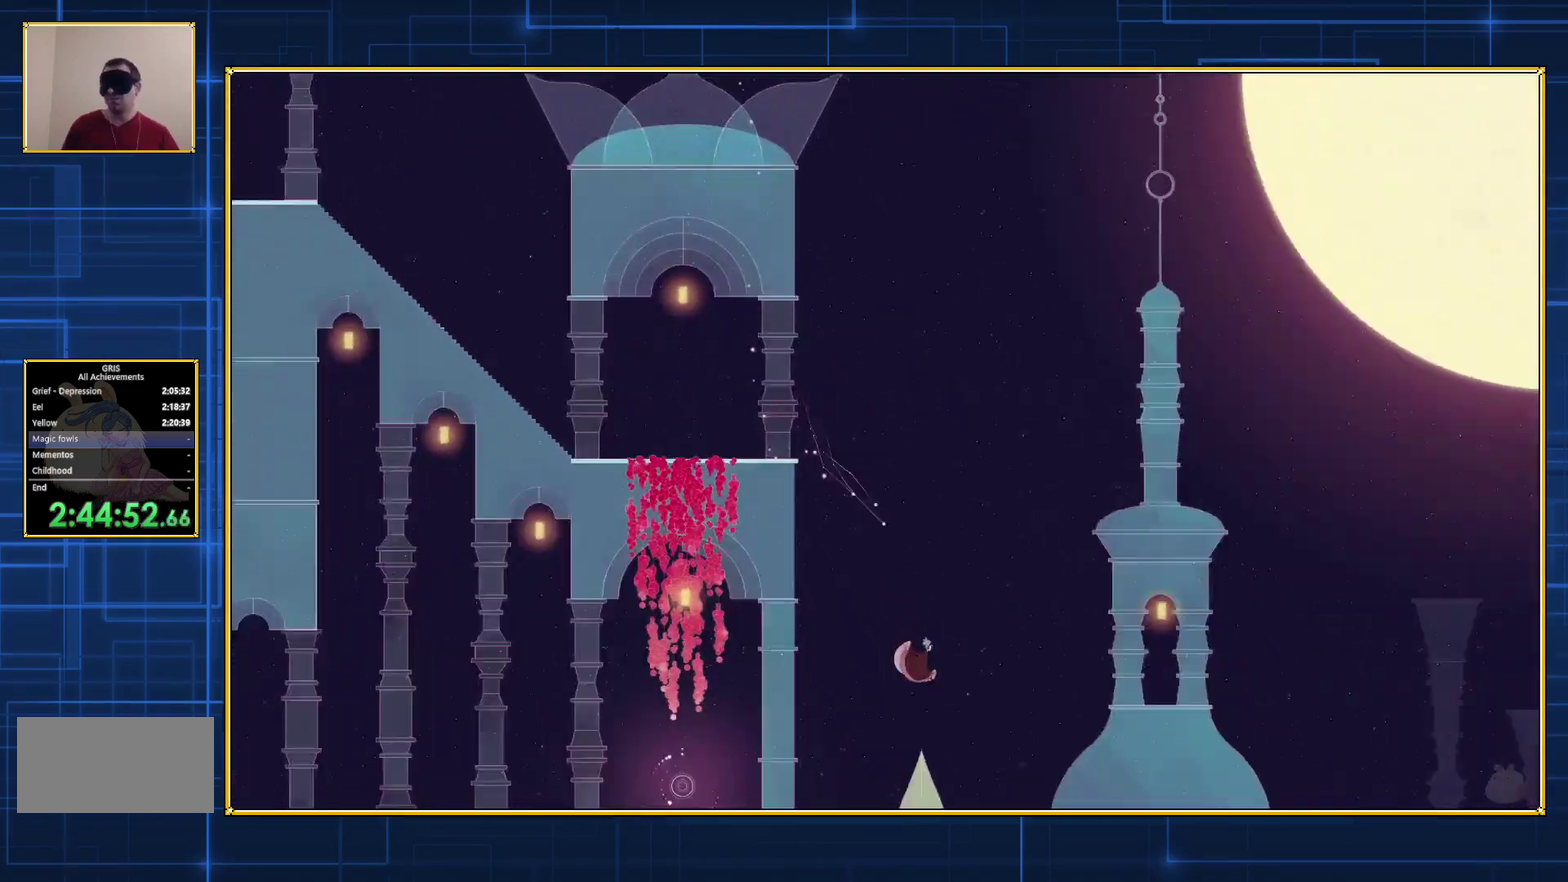
{"buttons": ["DPAD_RIGHT"], "events": []}
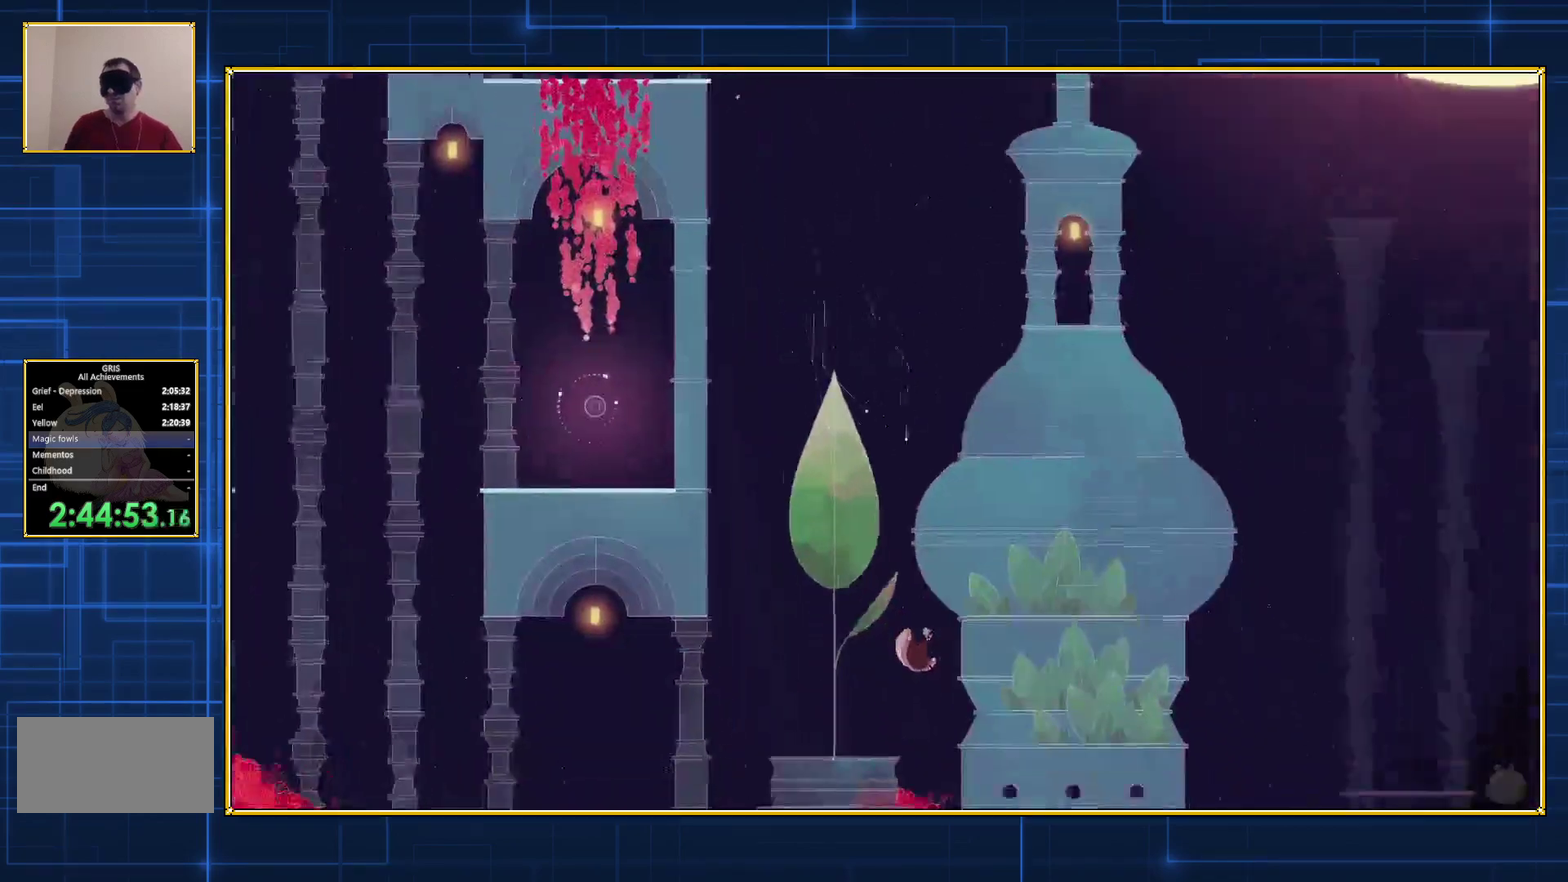
{"buttons": ["DPAD_RIGHT"], "events": []}
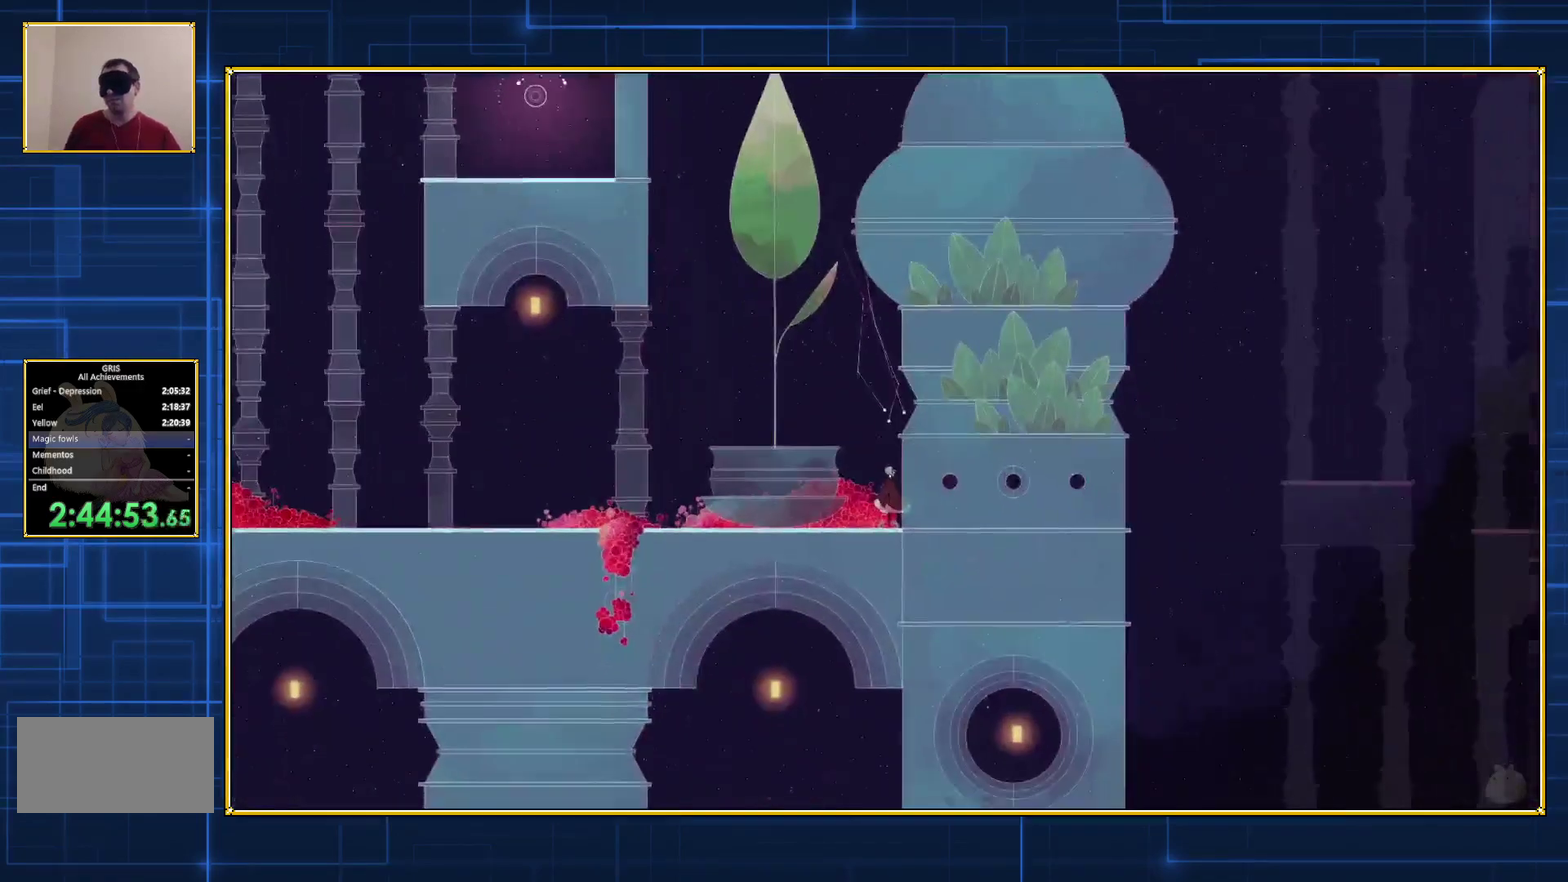
{"buttons": ["DPAD_RIGHT"], "events": []}
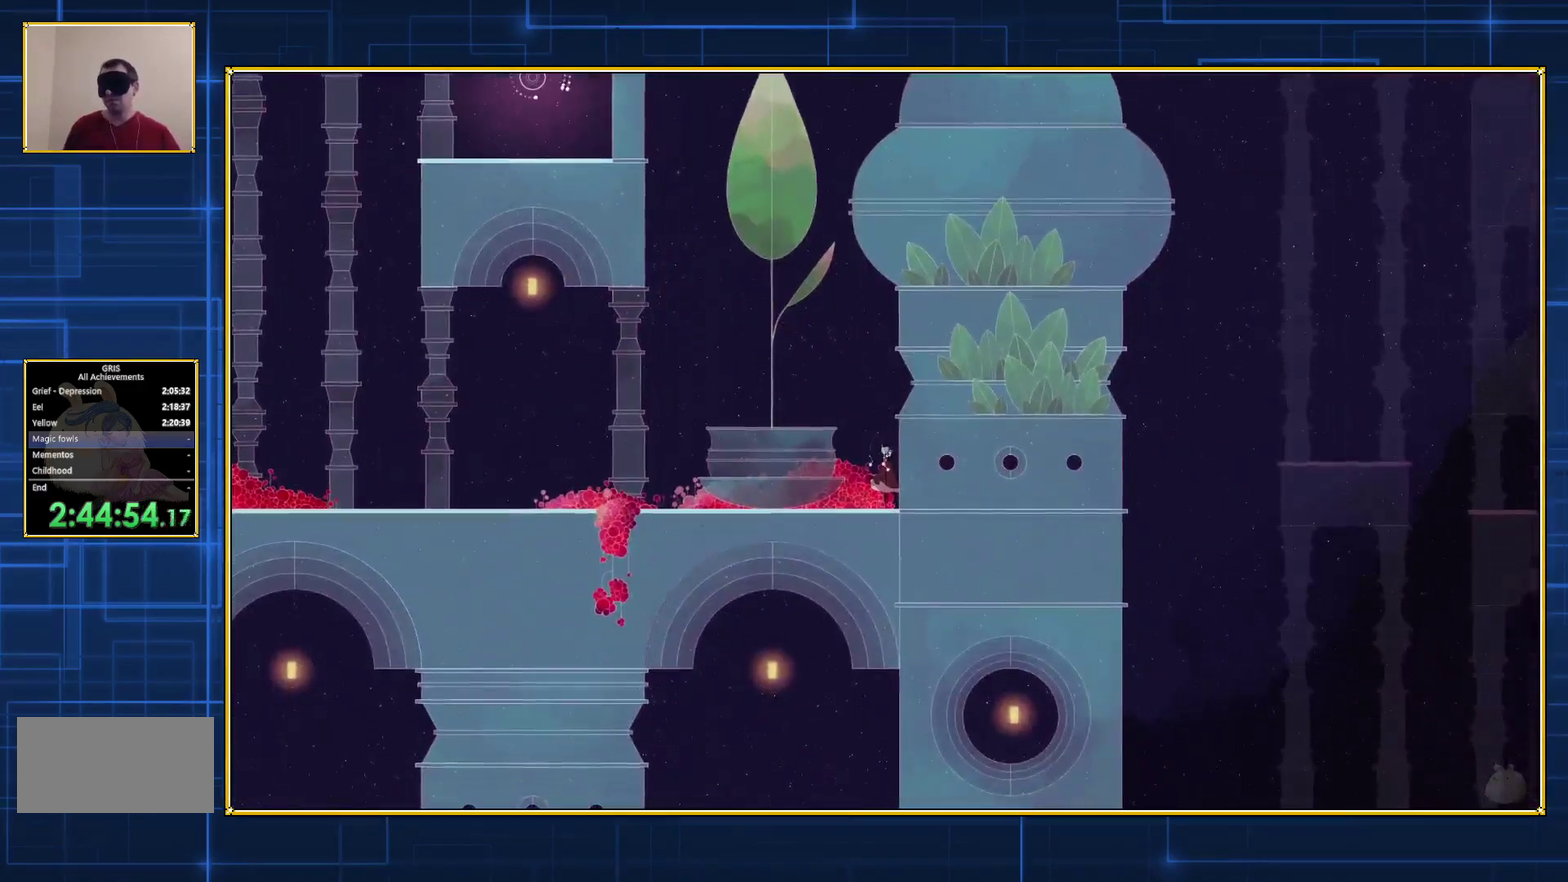
{"buttons": ["DPAD_LEFT"], "events": [[133, "DPAD_RIGHT", "up"], [200, "DPAD_LEFT", "down"]]}
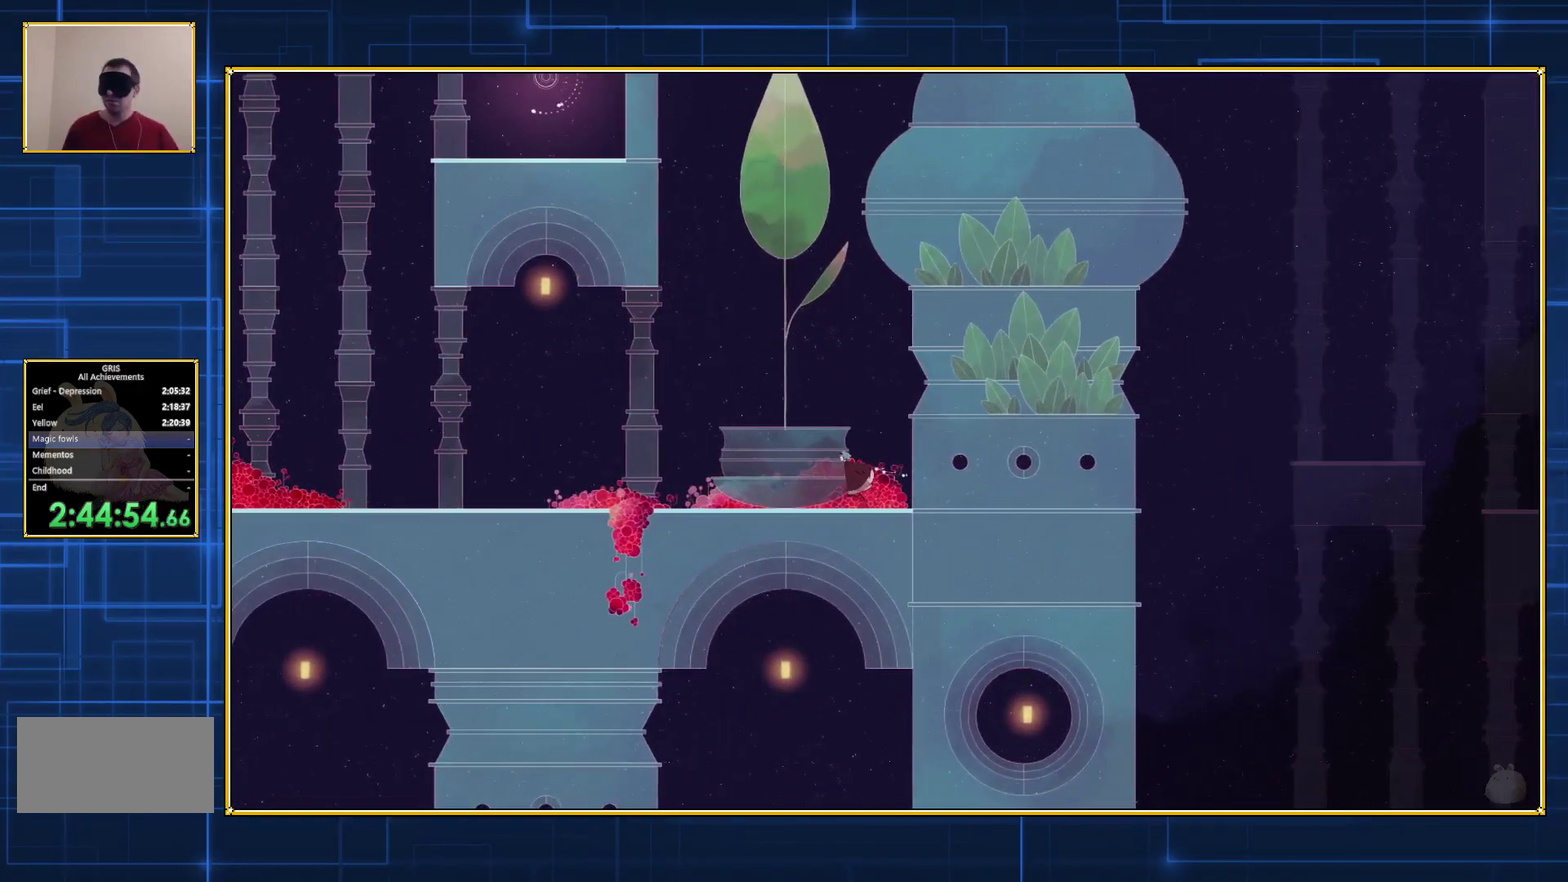
{"buttons": ["DPAD_LEFT"], "events": []}